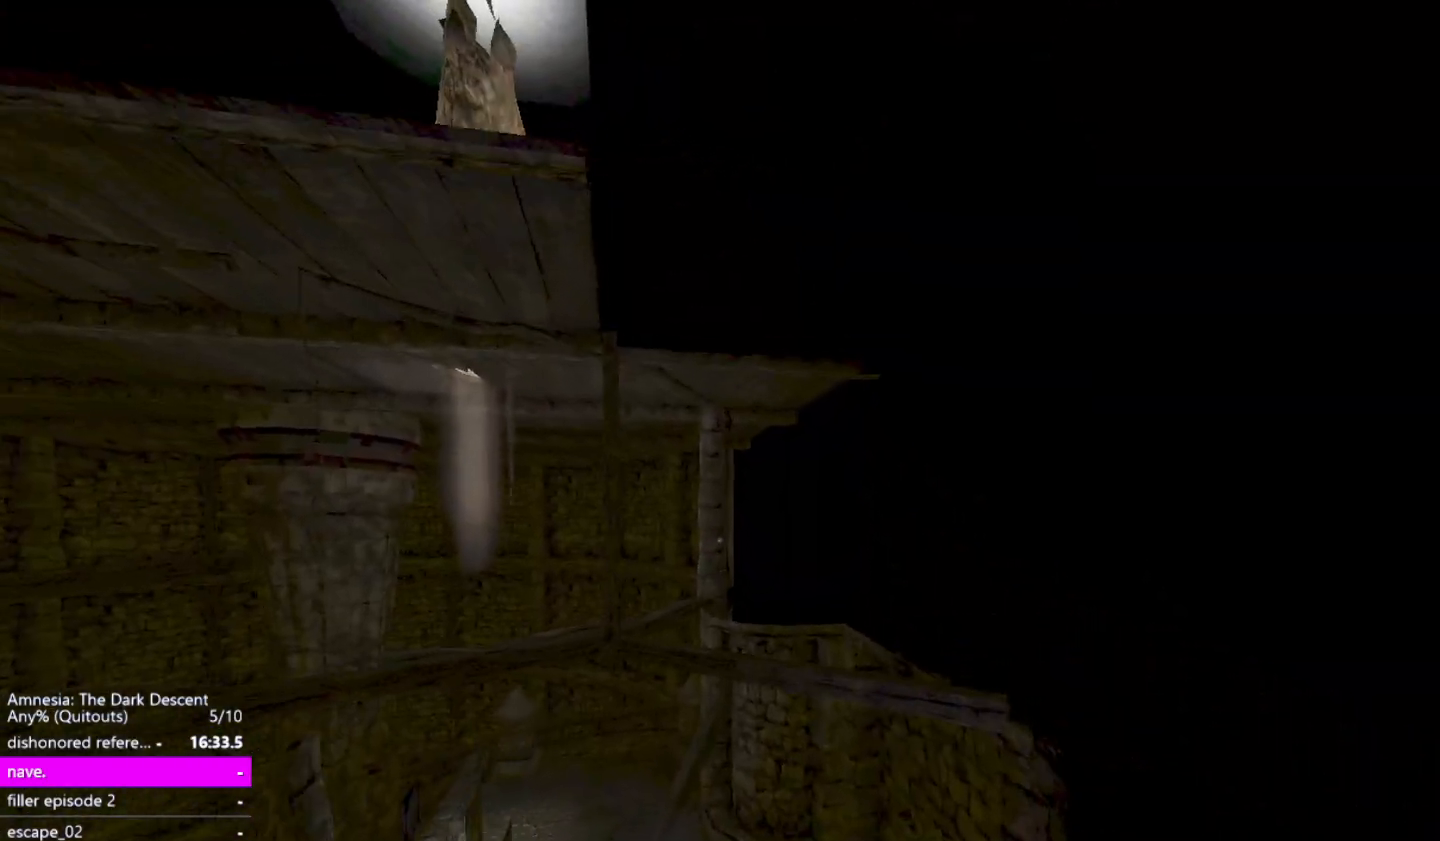
Gameplay with keyboard and mouse; each line is a JSON object with the keys and mouse buttons held at the frame after it. "events" lists presses ("down") and releases ("up") of "a", "alt", "ctrl", "d", "down", "escape", "f4", "return", "s", "shift", "space", "tab", "up", "w", "mouse_left" and "mouse_right" between this image and that frame as [ms after this image, input, new state], when the widget could be followed in between. "mouse_left", "mouse_right" = the "left", "right" buttons of the "mouse" list. No other keys are recorded. Mouse movement is not recorded. Not read: other_keys.
{"keys": ["shift", "w"], "mouse": [], "events": [[83, "d", "up"]]}
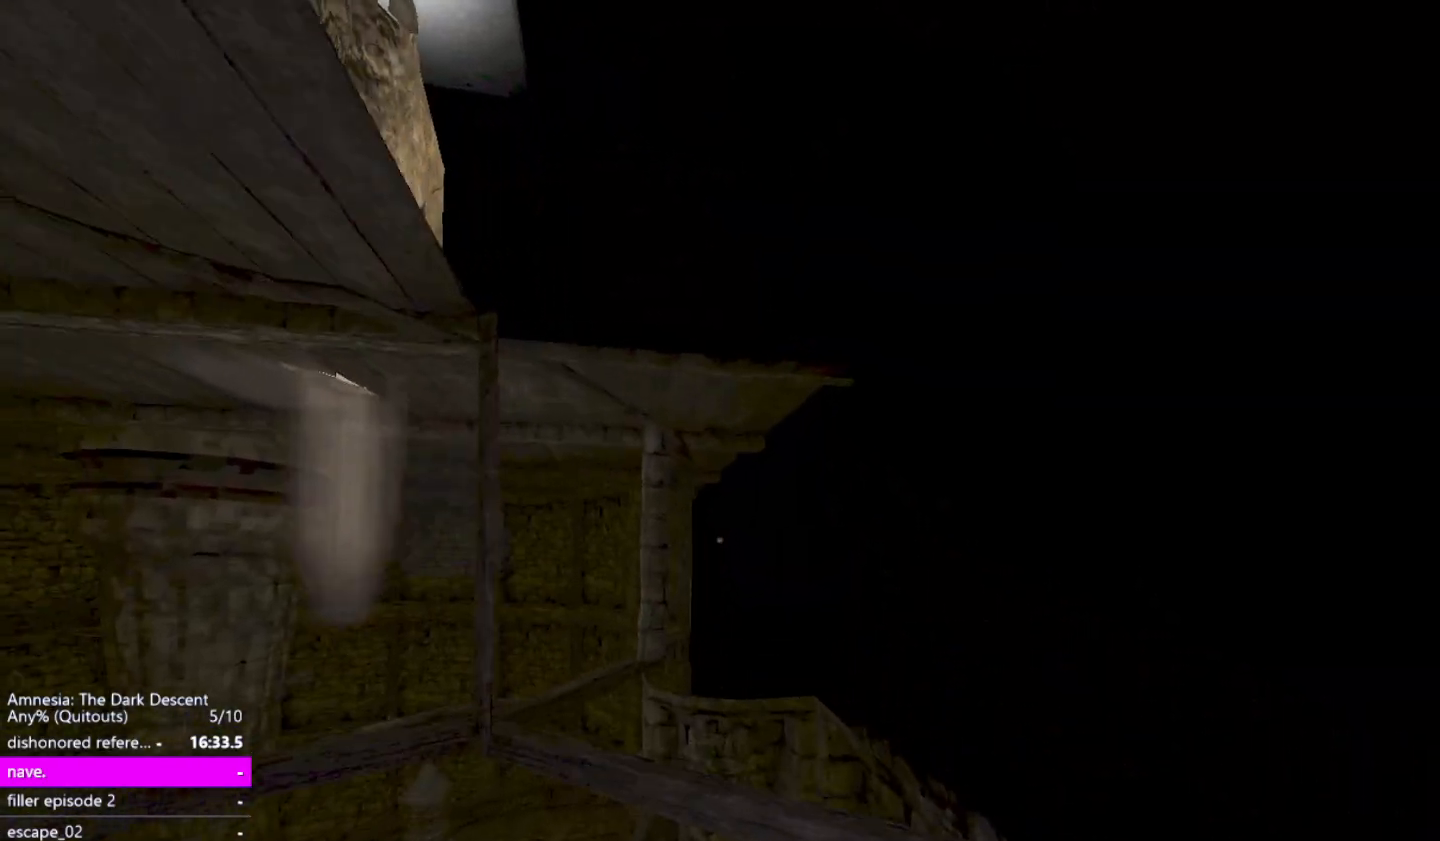
{"keys": ["shift", "w"], "mouse": [], "events": [[200, "d", "down"], [333, "d", "up"]]}
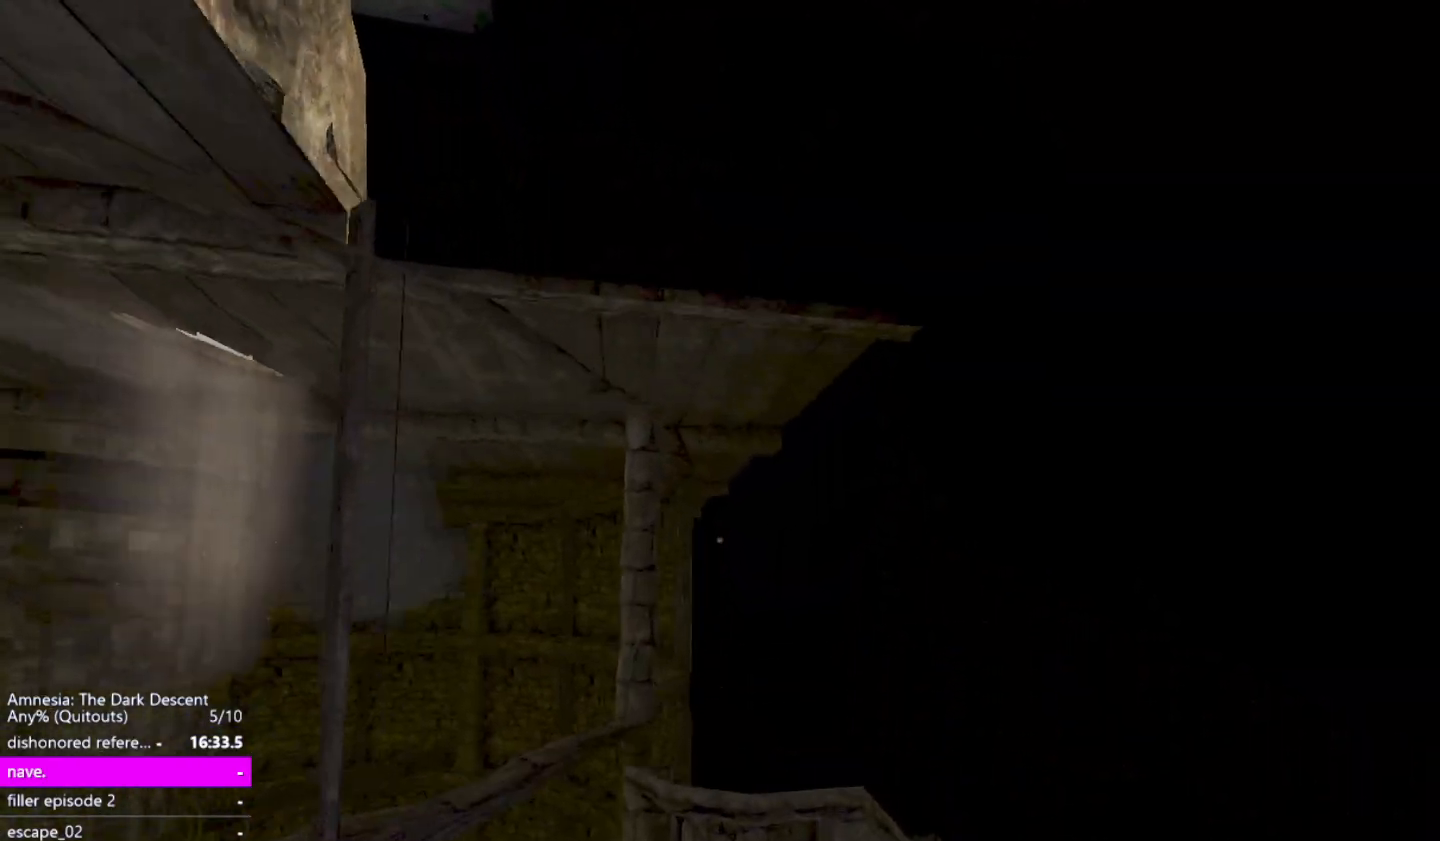
{"keys": ["shift", "w"], "mouse": [], "events": [[300, "d", "down"], [350, "d", "up"]]}
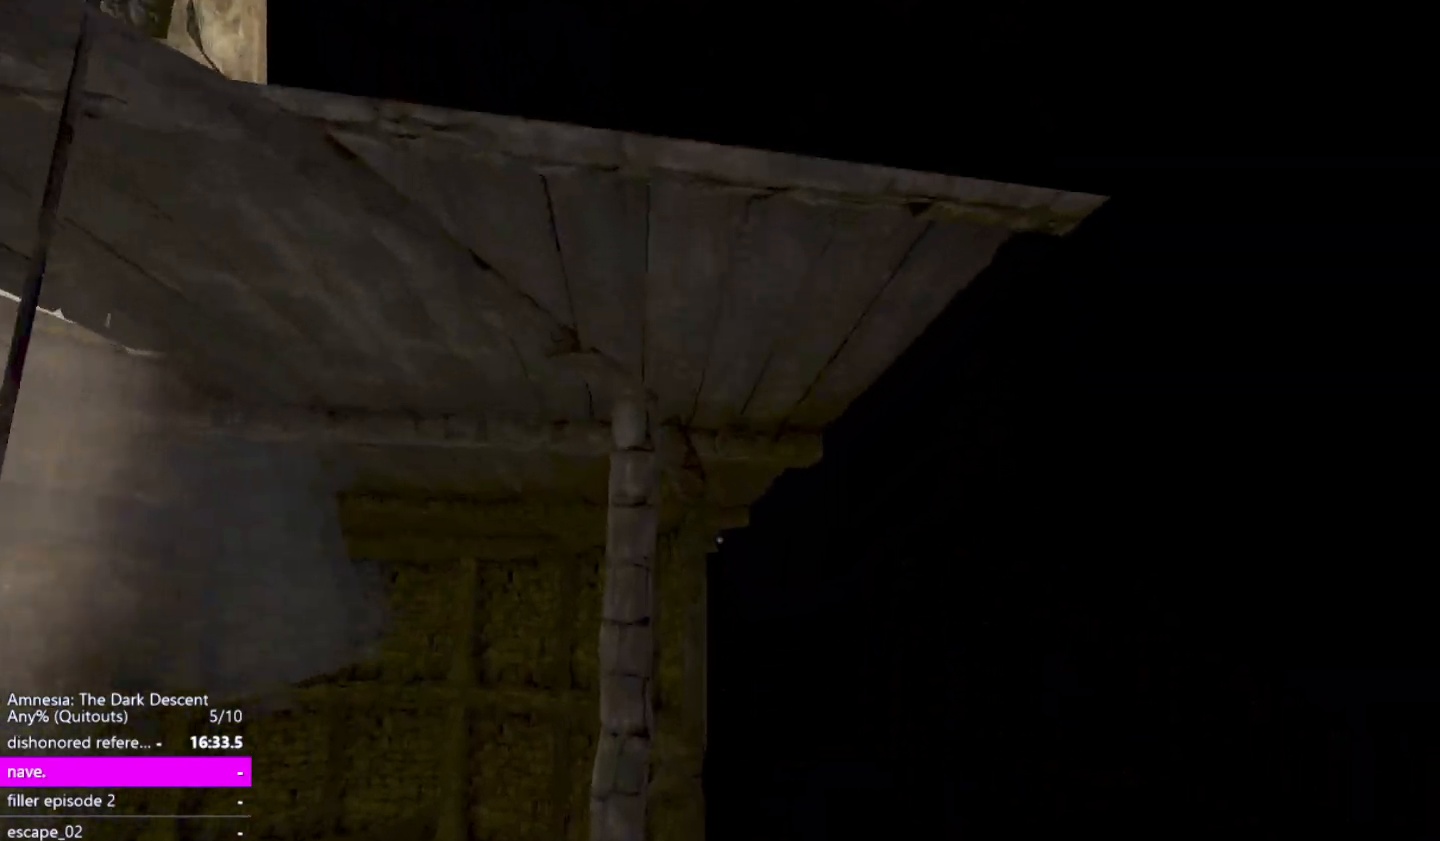
{"keys": ["shift", "w"], "mouse": [], "events": []}
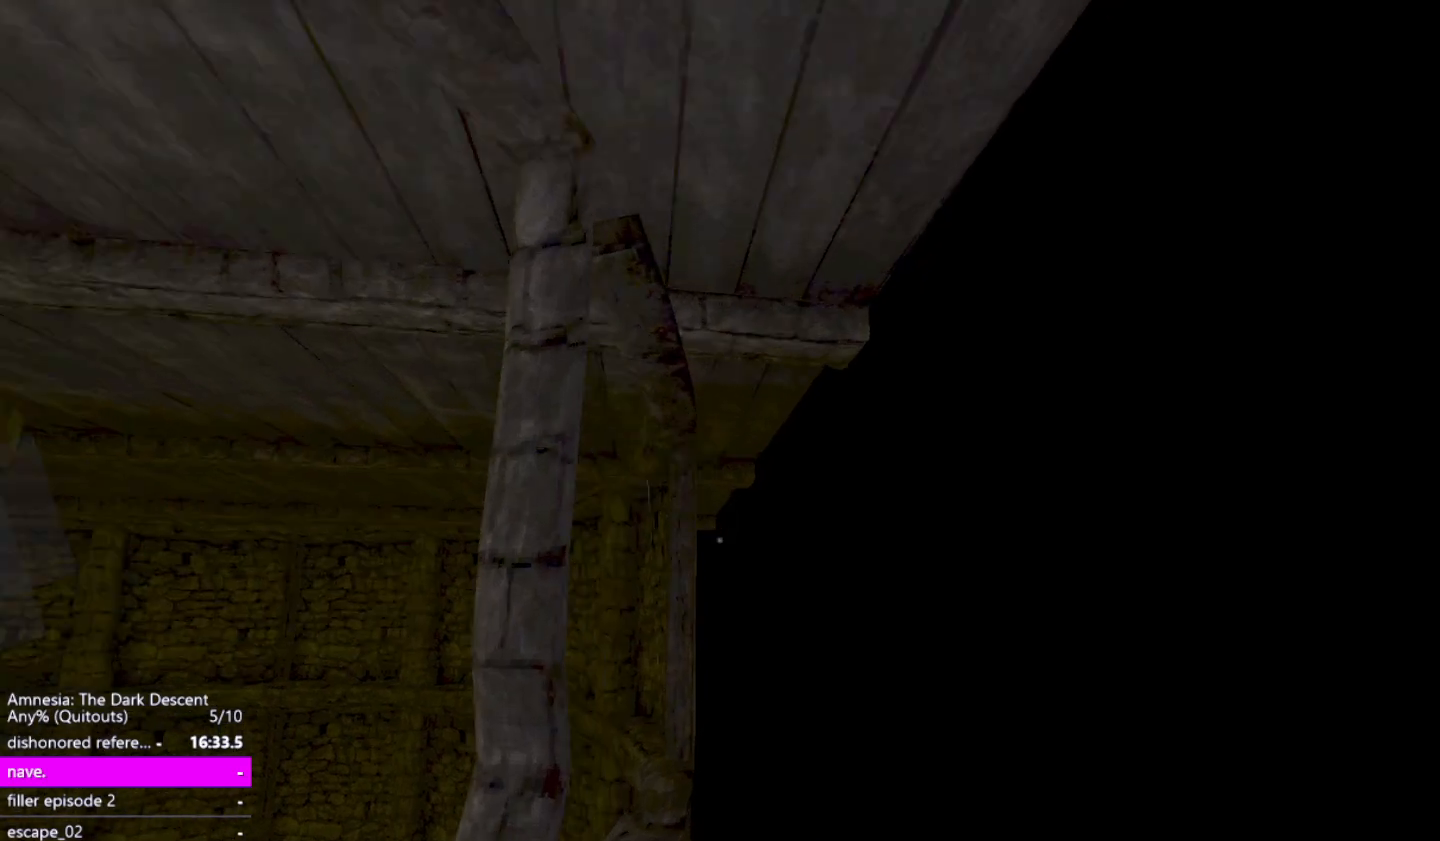
{"keys": ["shift", "w"], "mouse": [], "events": []}
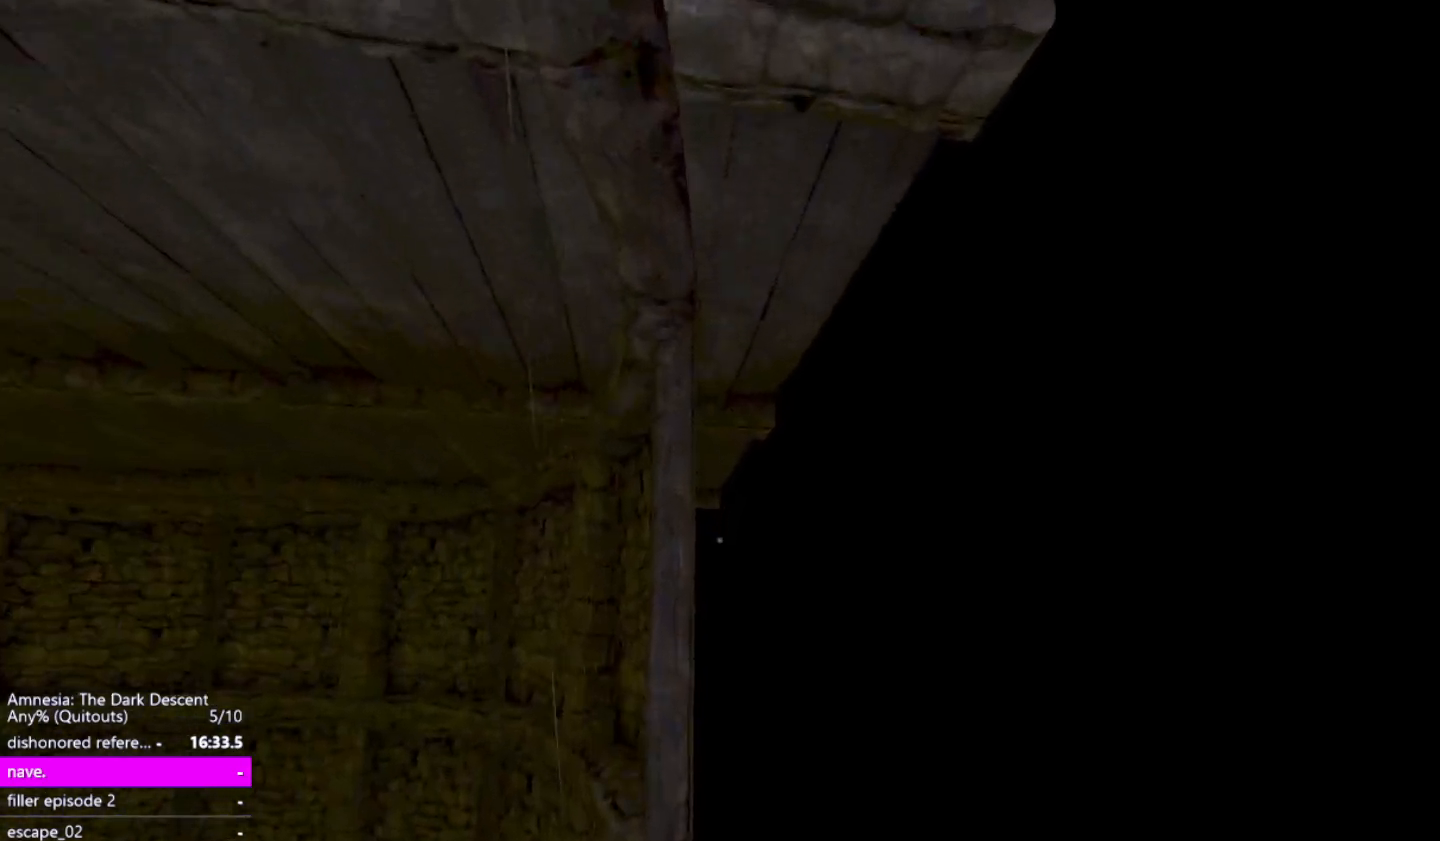
{"keys": ["shift", "w"], "mouse": [], "events": []}
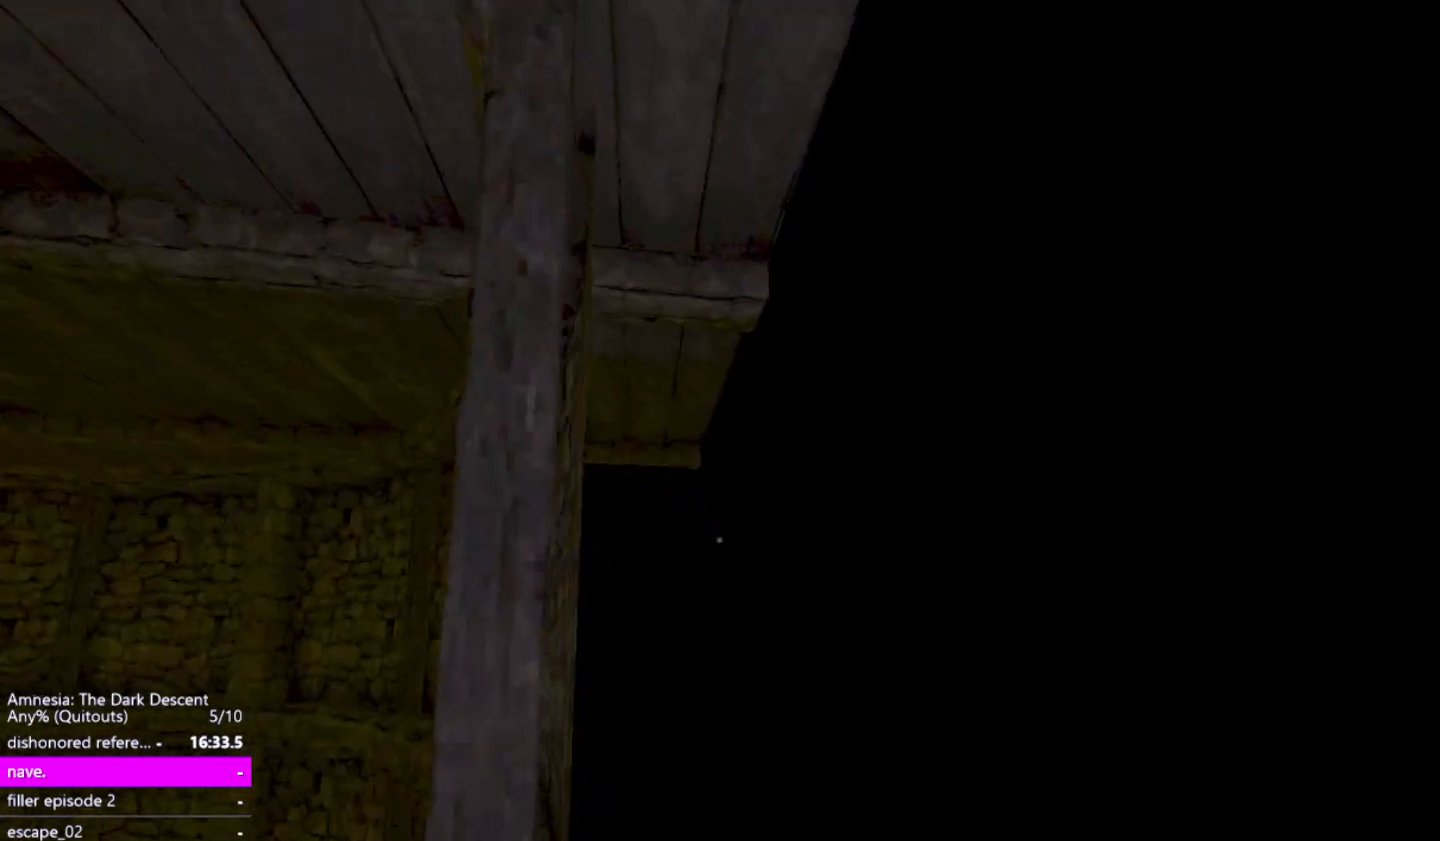
{"keys": ["shift", "w"], "mouse": [], "events": []}
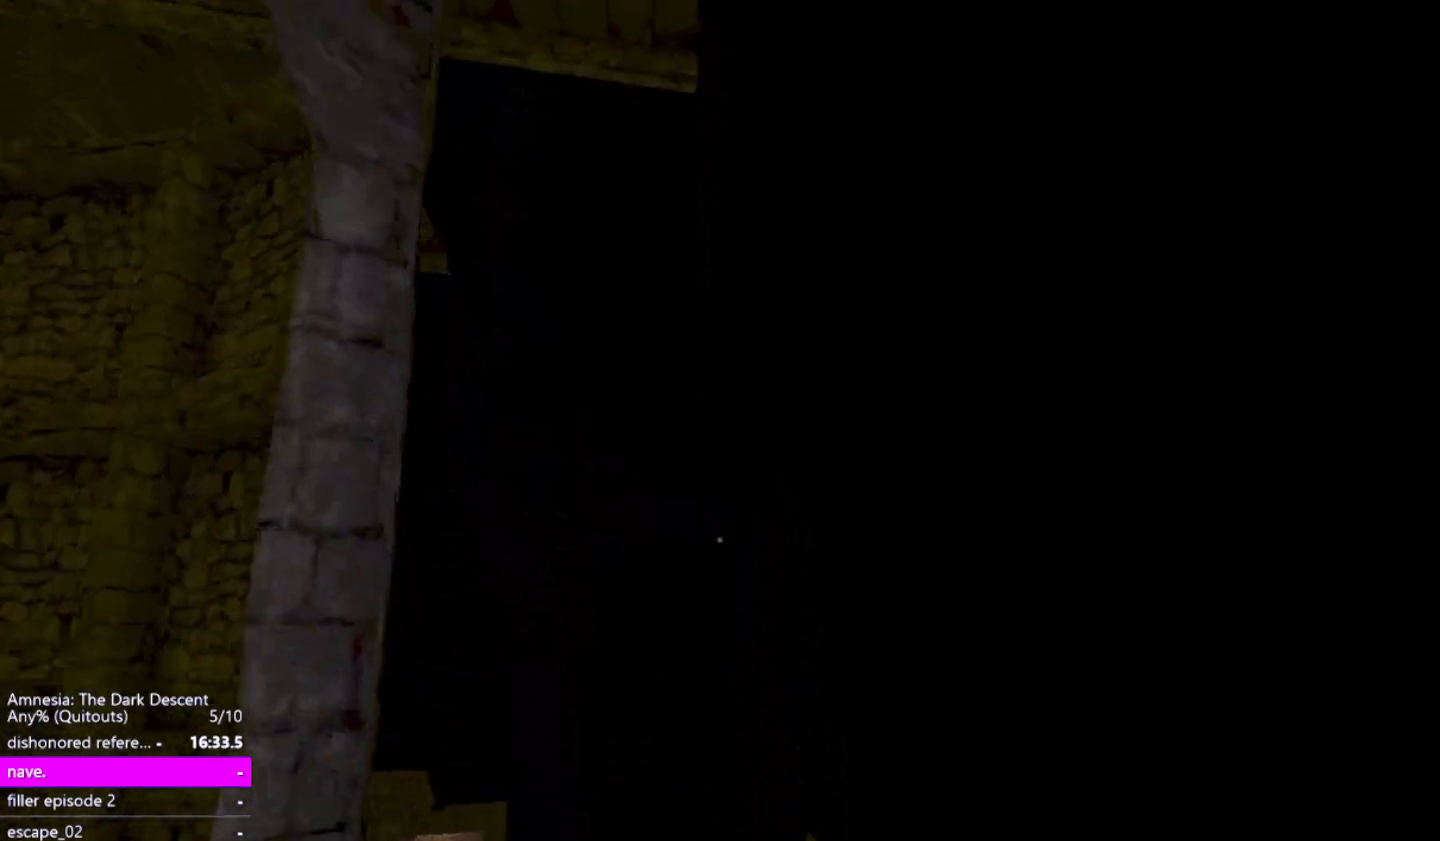
{"keys": ["shift", "w"], "mouse": [], "events": []}
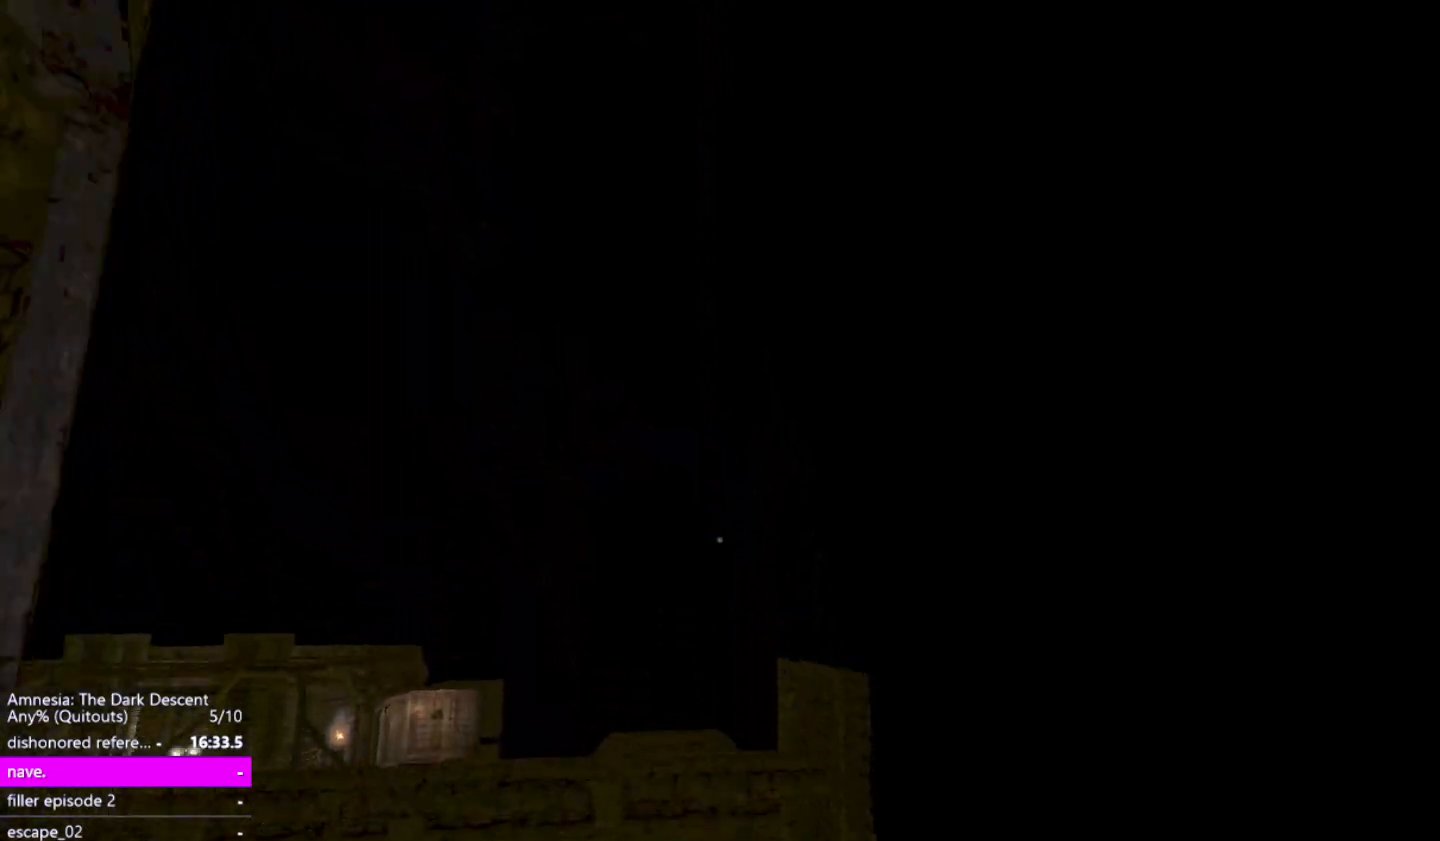
{"keys": ["shift", "w"], "mouse": [], "events": []}
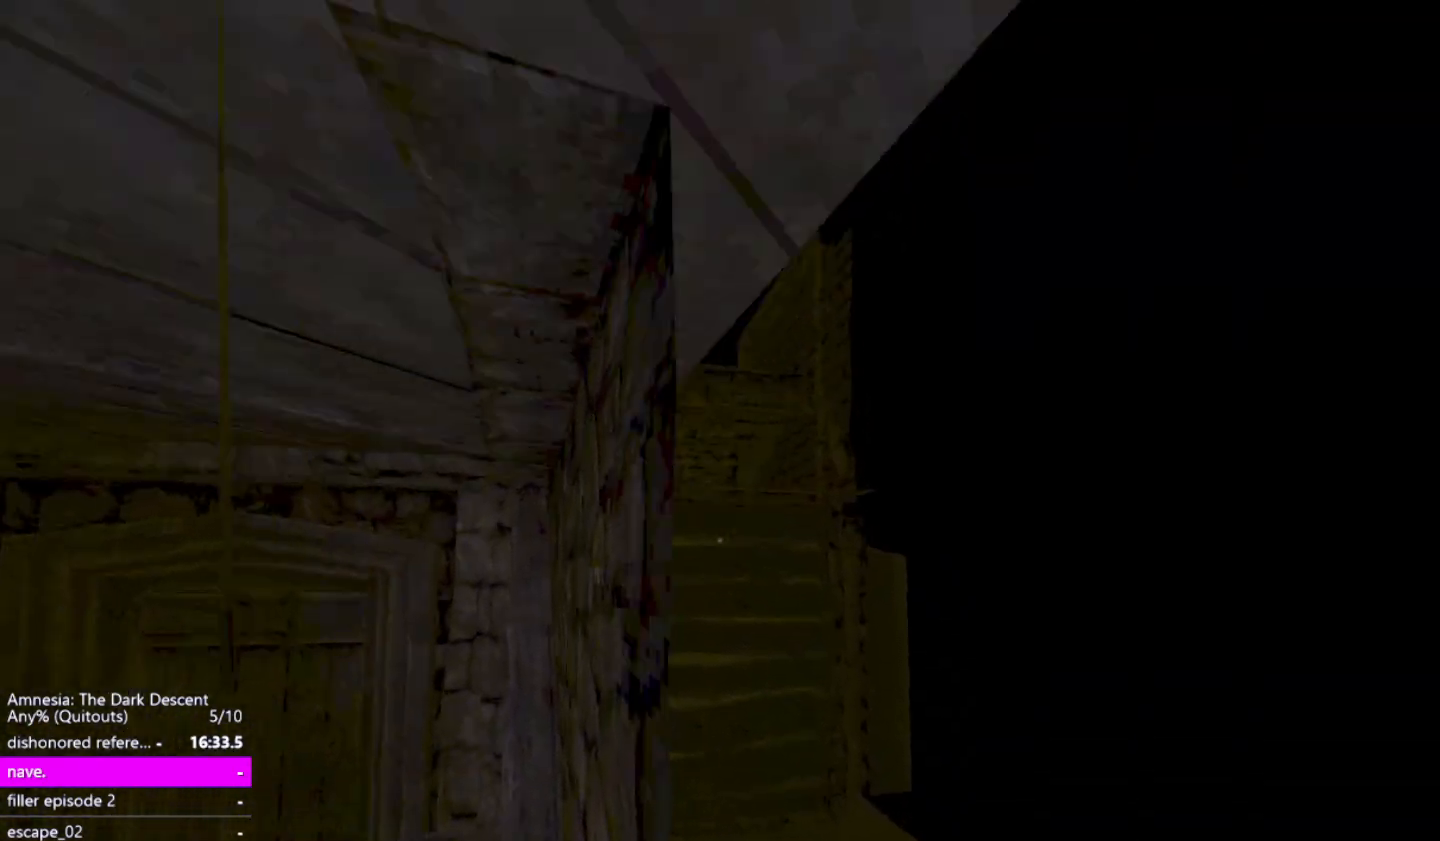
{"keys": ["shift", "w"], "mouse": [], "events": []}
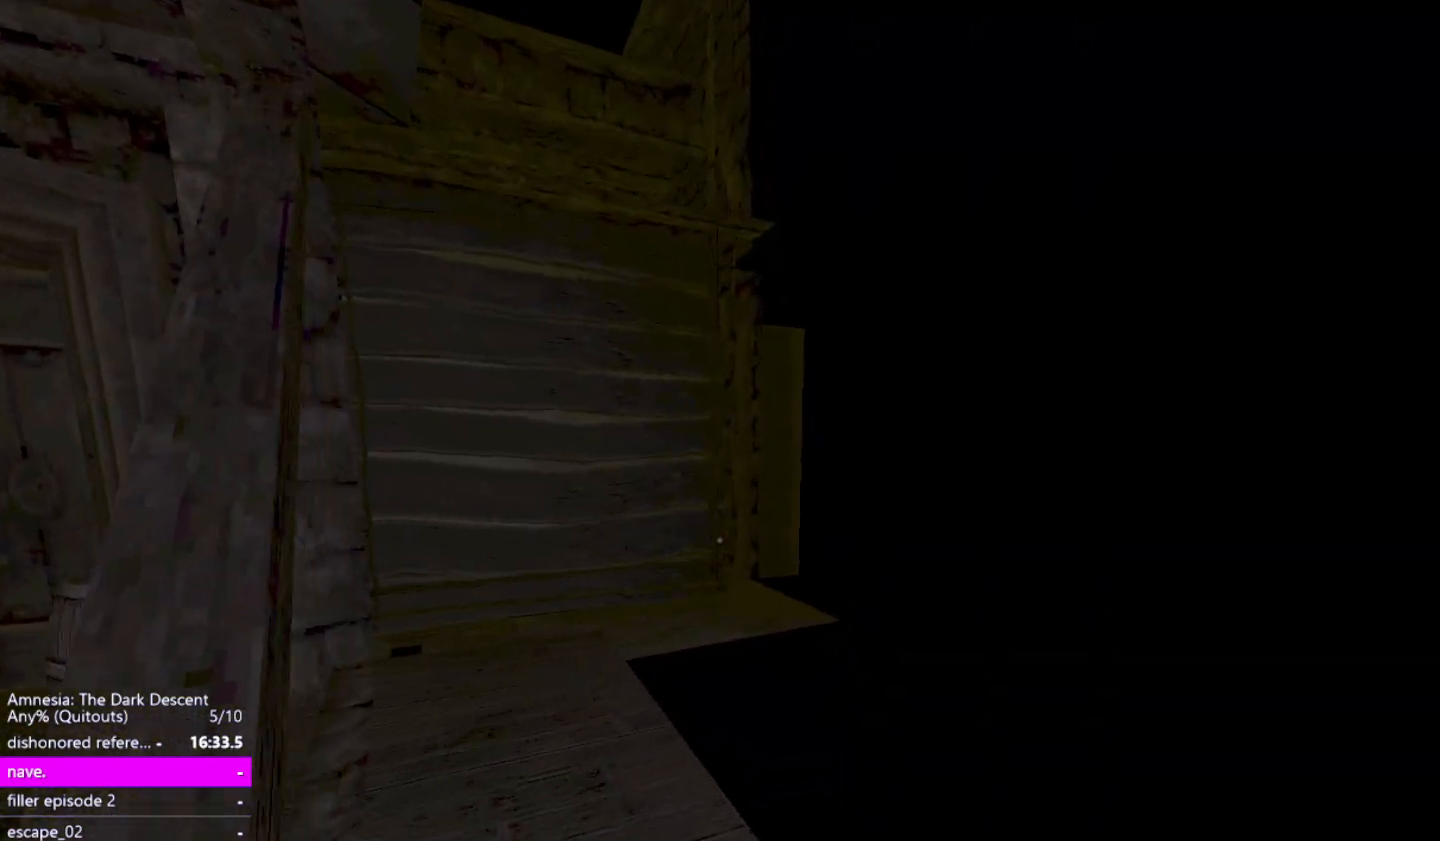
{"keys": ["a", "shift", "w"], "mouse": [], "events": [[150, "a", "down"]]}
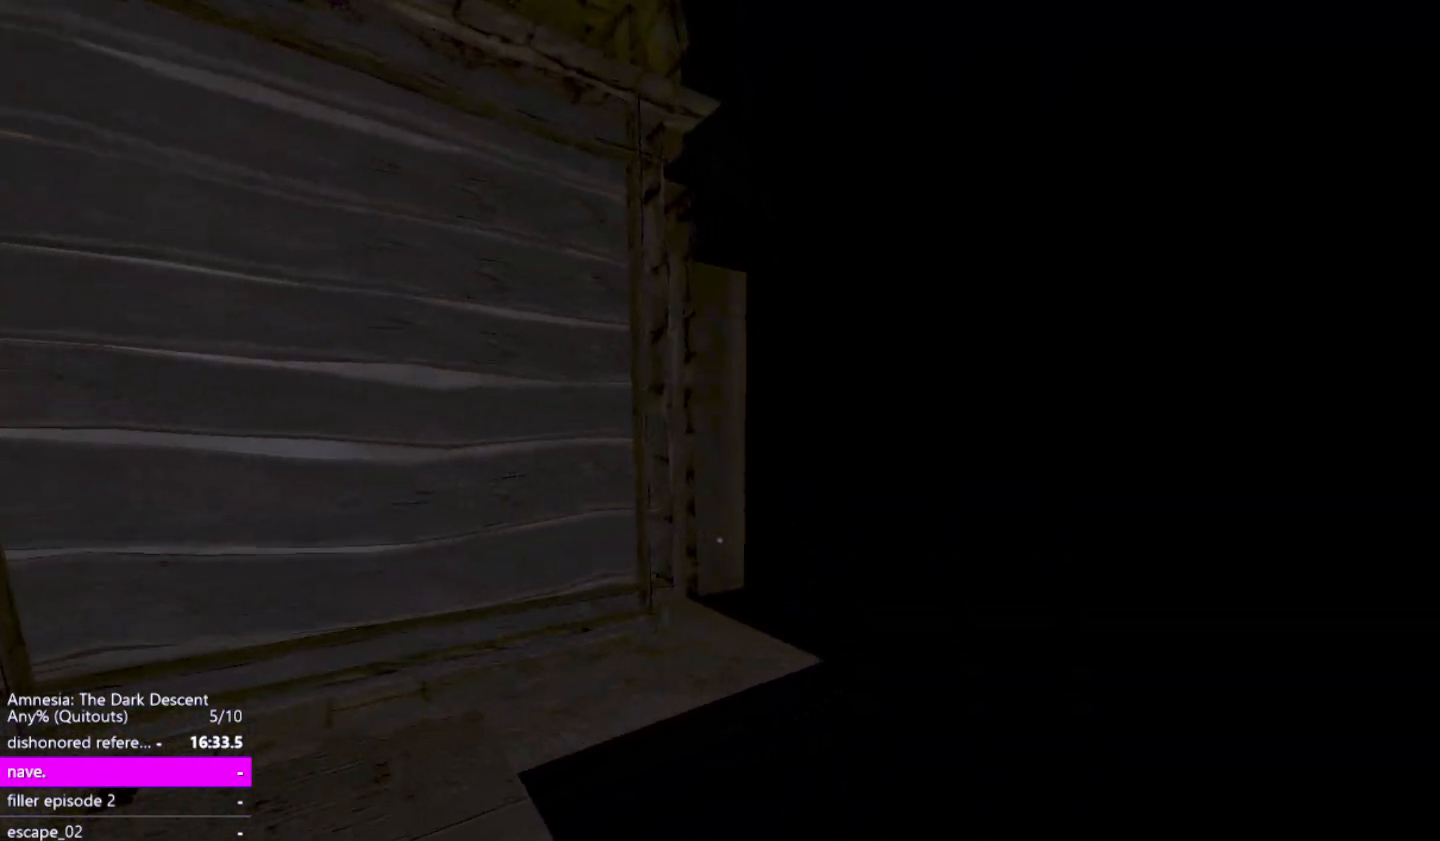
{"keys": ["alt"], "mouse": [], "events": [[167, "a", "up"], [167, "shift", "up"], [167, "w", "up"], [217, "alt", "down"]]}
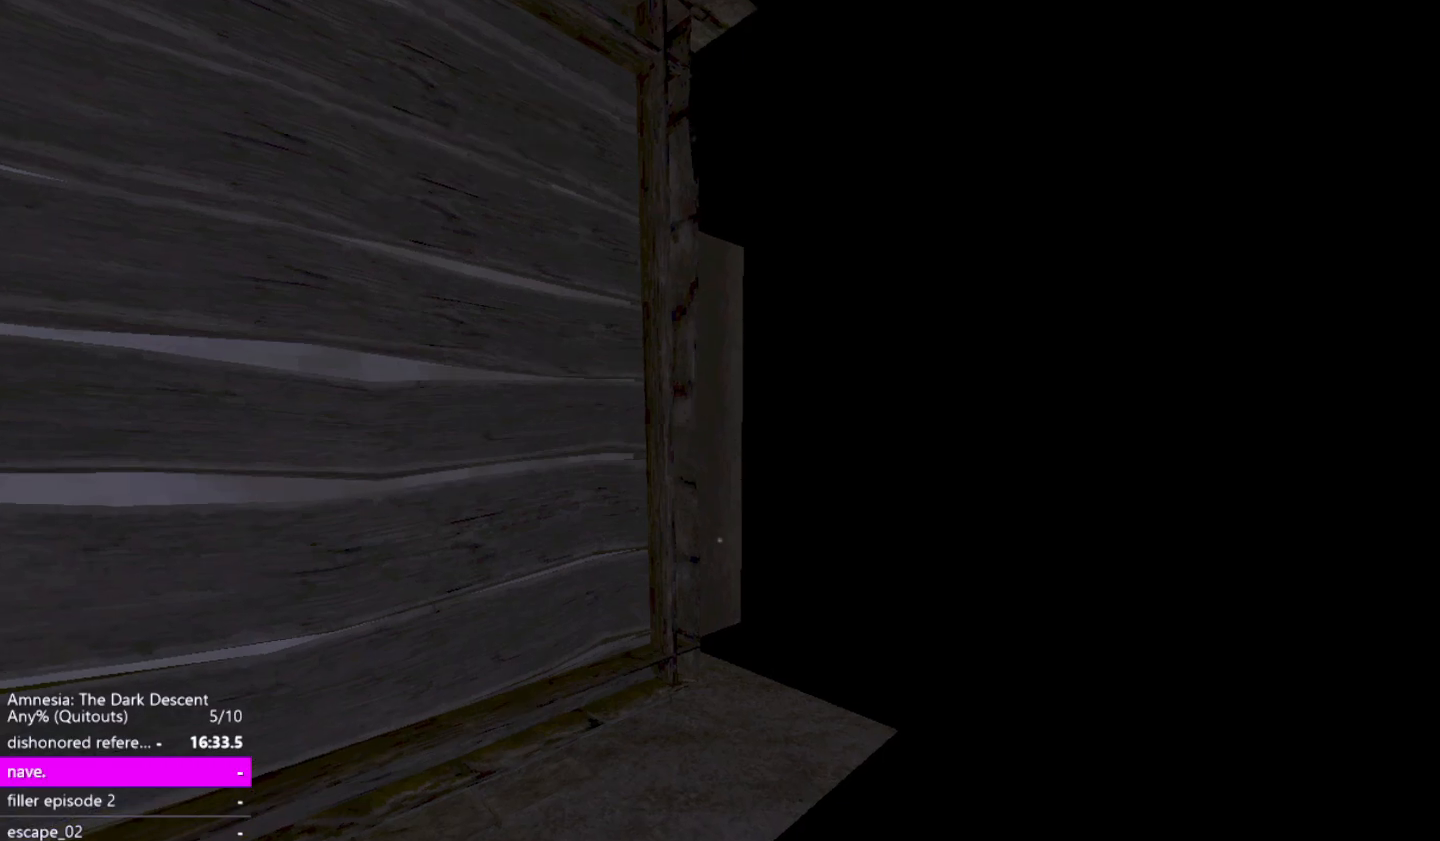
{"keys": [], "mouse": [], "events": [[83, "f4", "down"], [183, "alt", "up"], [183, "f4", "up"]]}
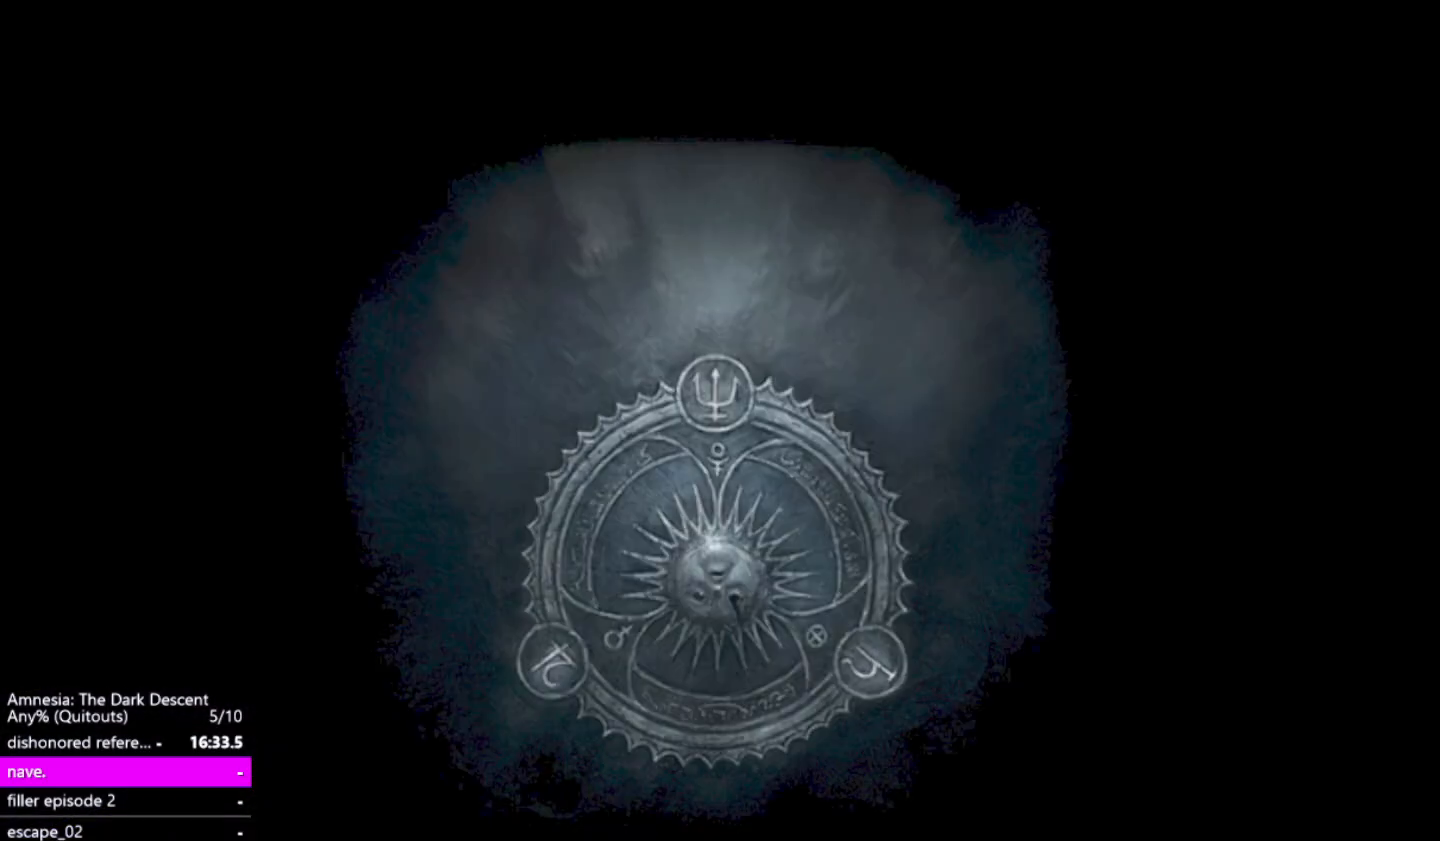
{"keys": [], "mouse": [], "events": []}
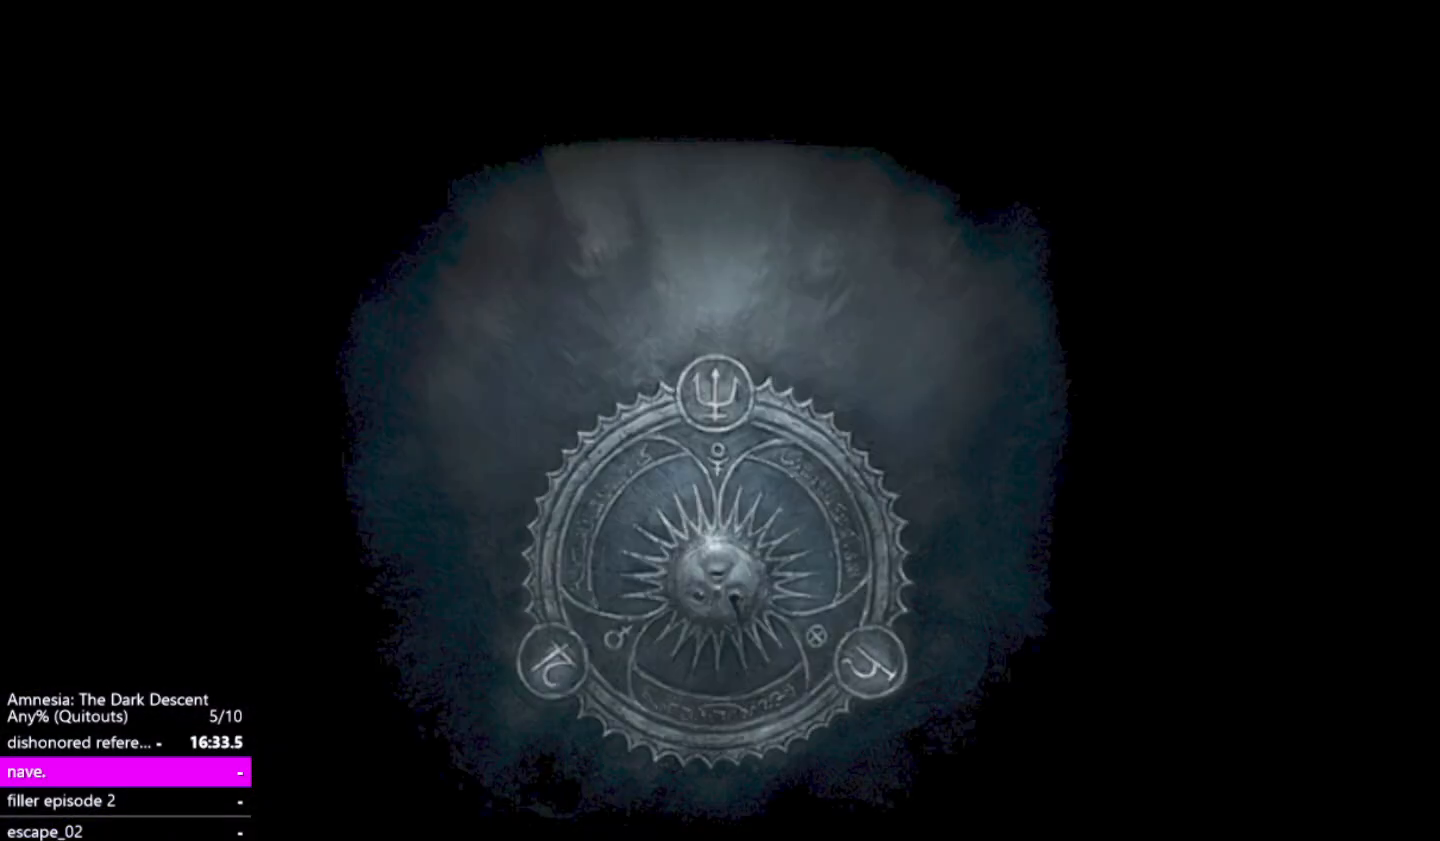
{"keys": [], "mouse": [], "events": []}
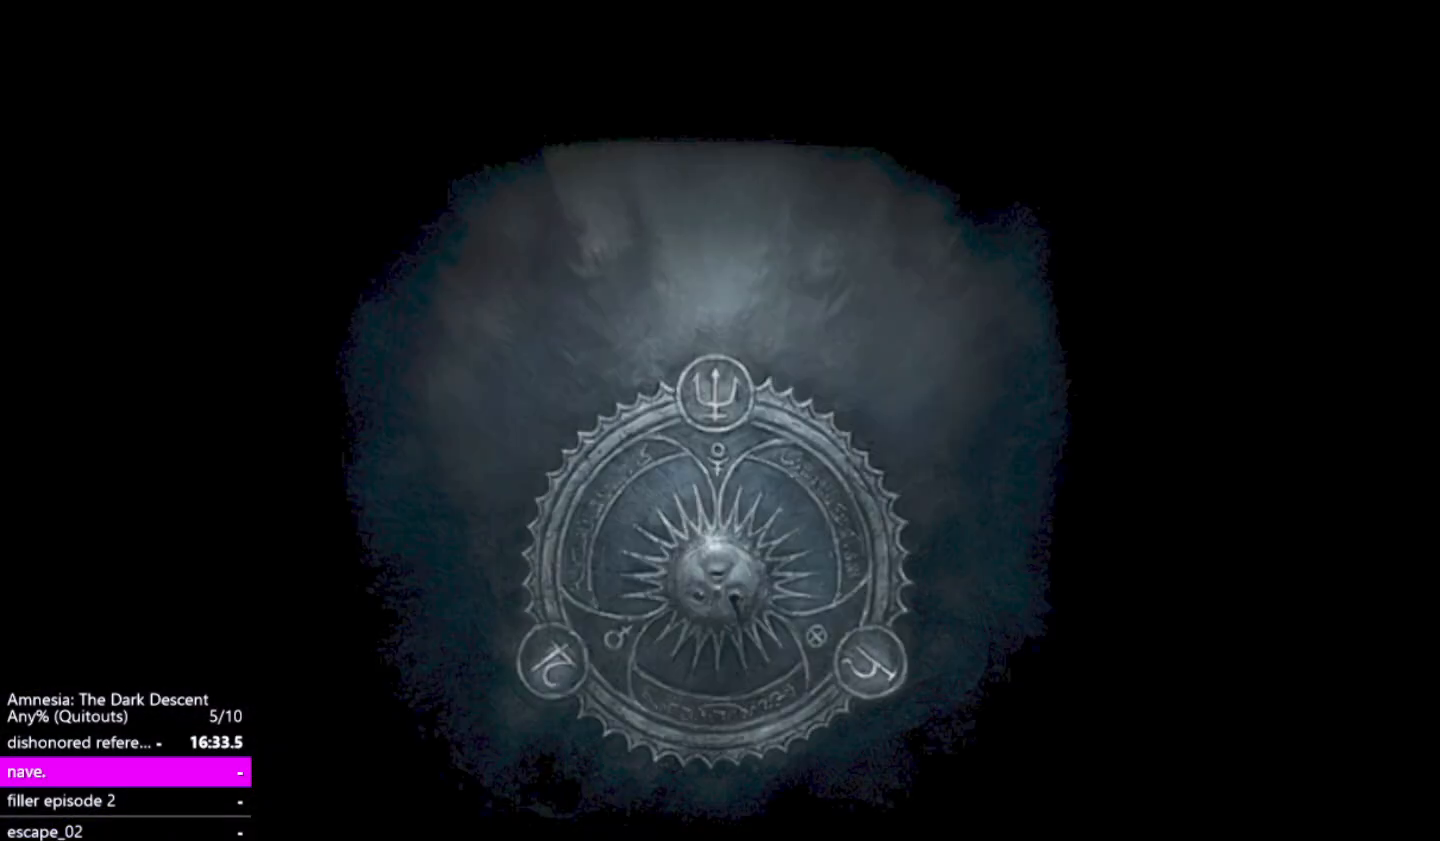
{"keys": [], "mouse": [], "events": [[133, "return", "down"], [233, "return", "up"], [333, "return", "down"], [417, "return", "up"]]}
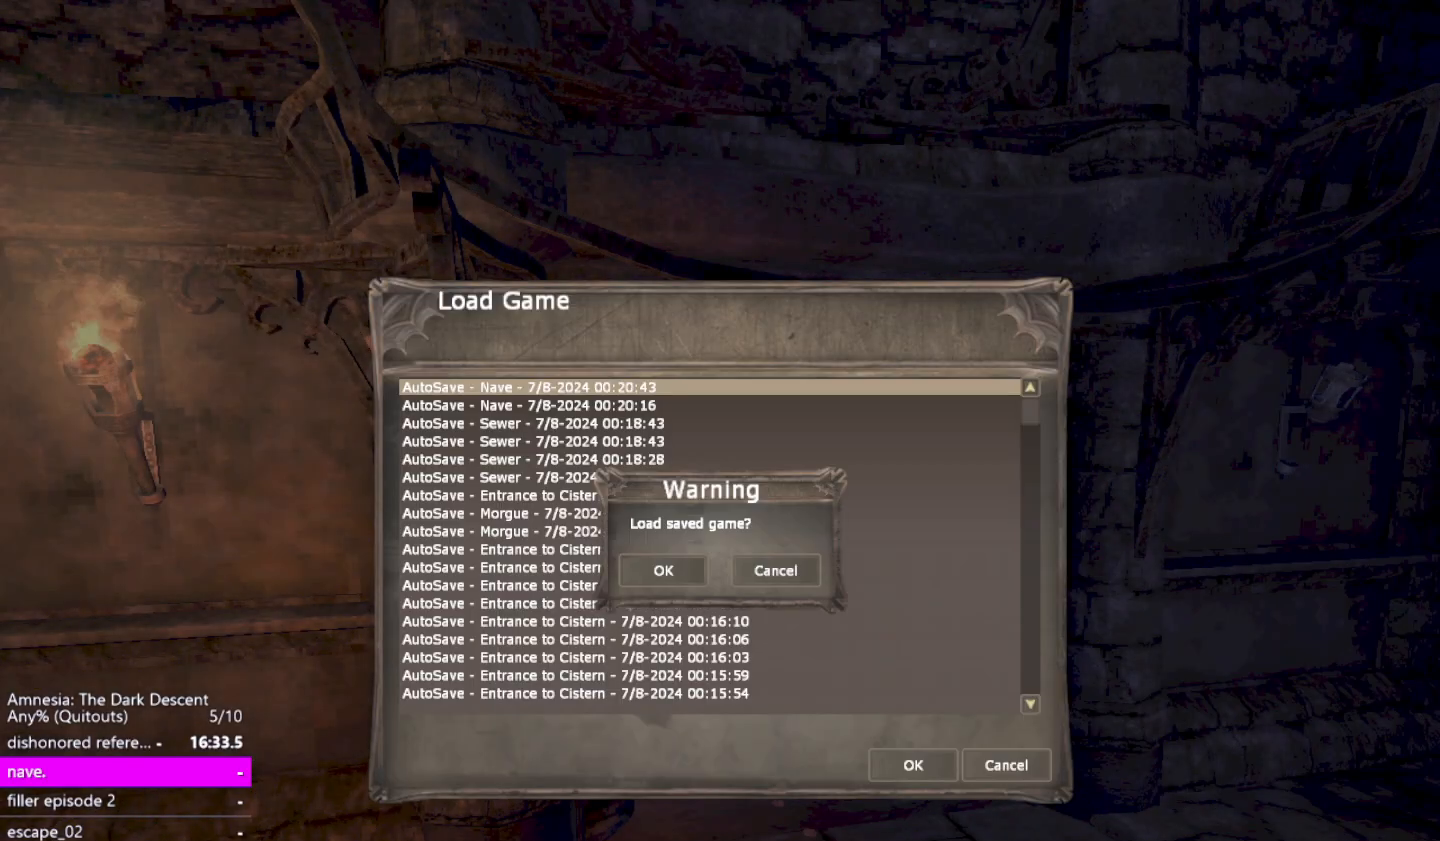
{"keys": [], "mouse": [], "events": [[17, "return", "down"], [100, "return", "up"], [150, "return", "down"], [283, "return", "up"], [333, "return", "down"], [433, "return", "up"]]}
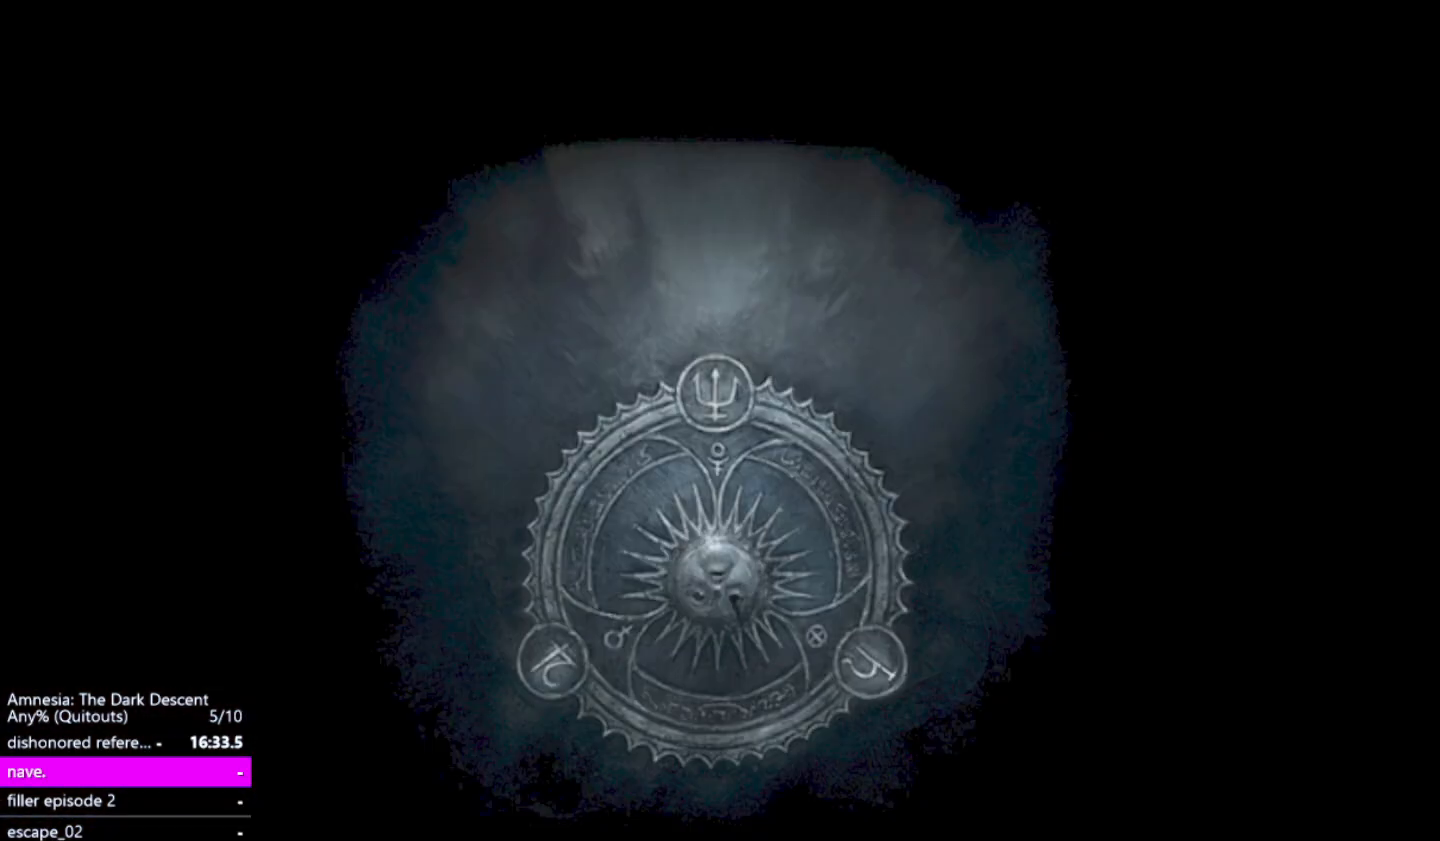
{"keys": [], "mouse": [], "events": []}
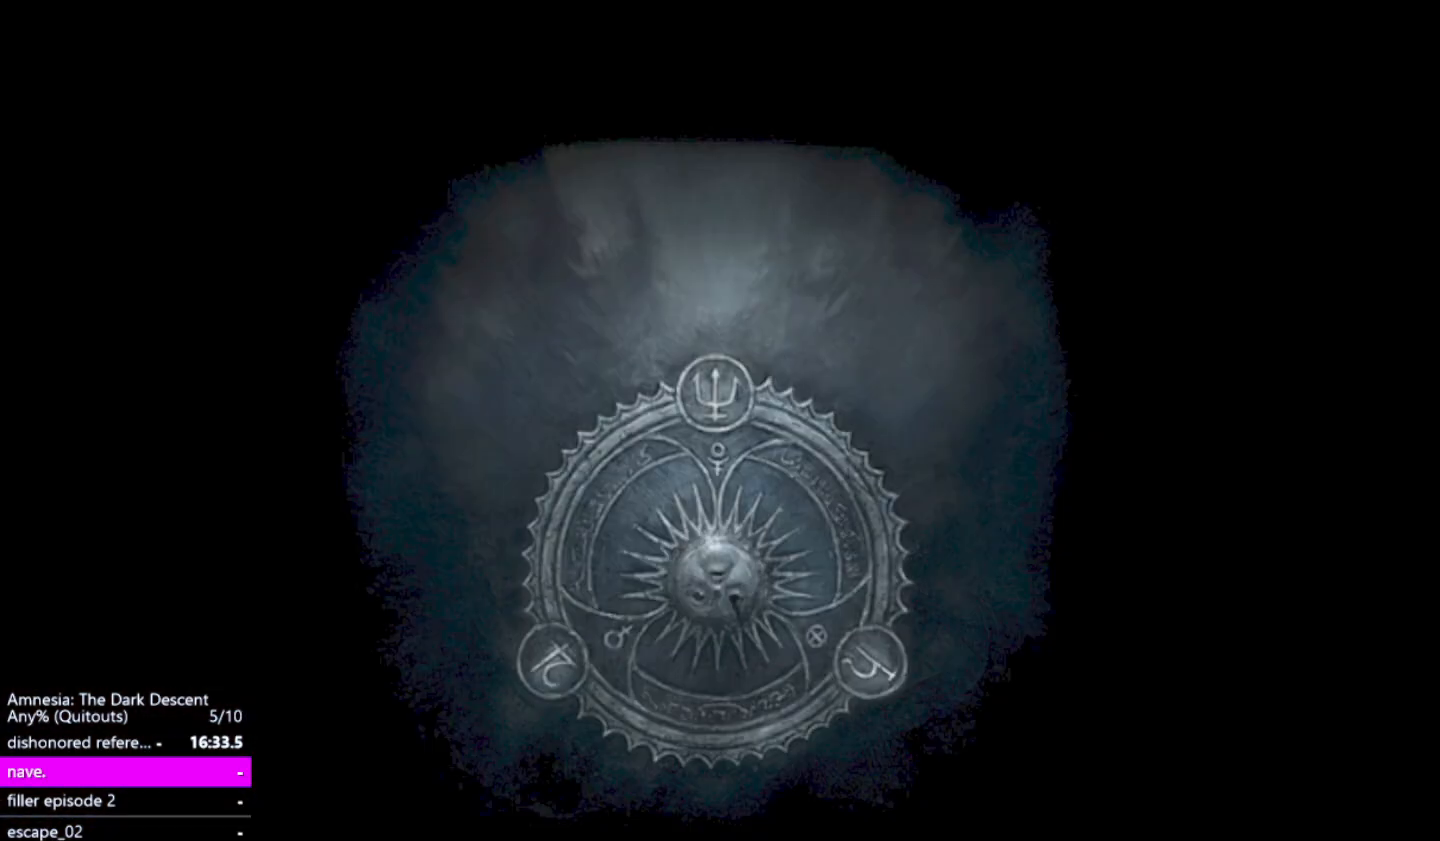
{"keys": [], "mouse": [], "events": []}
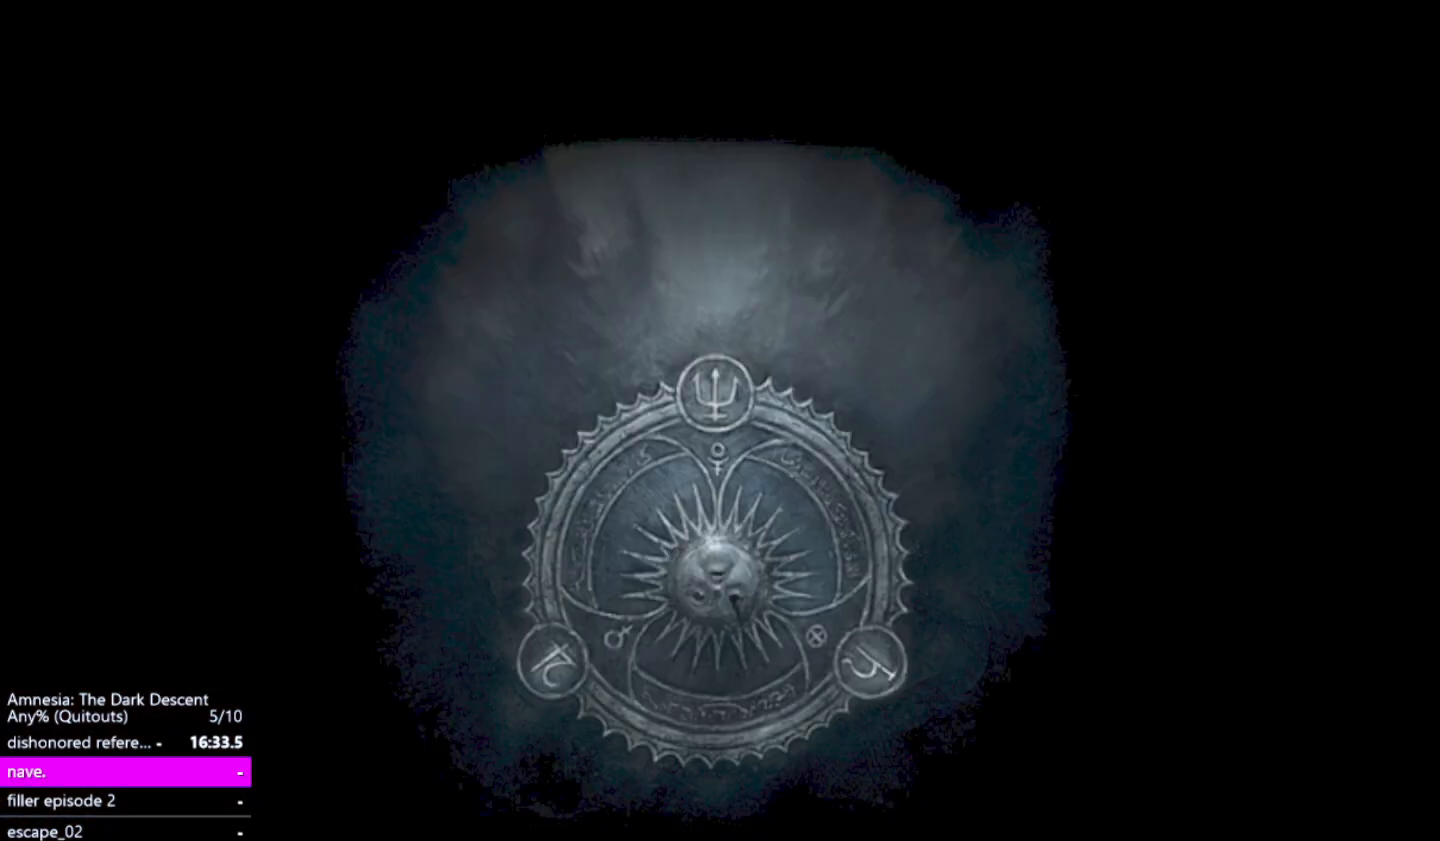
{"keys": [], "mouse": [], "events": []}
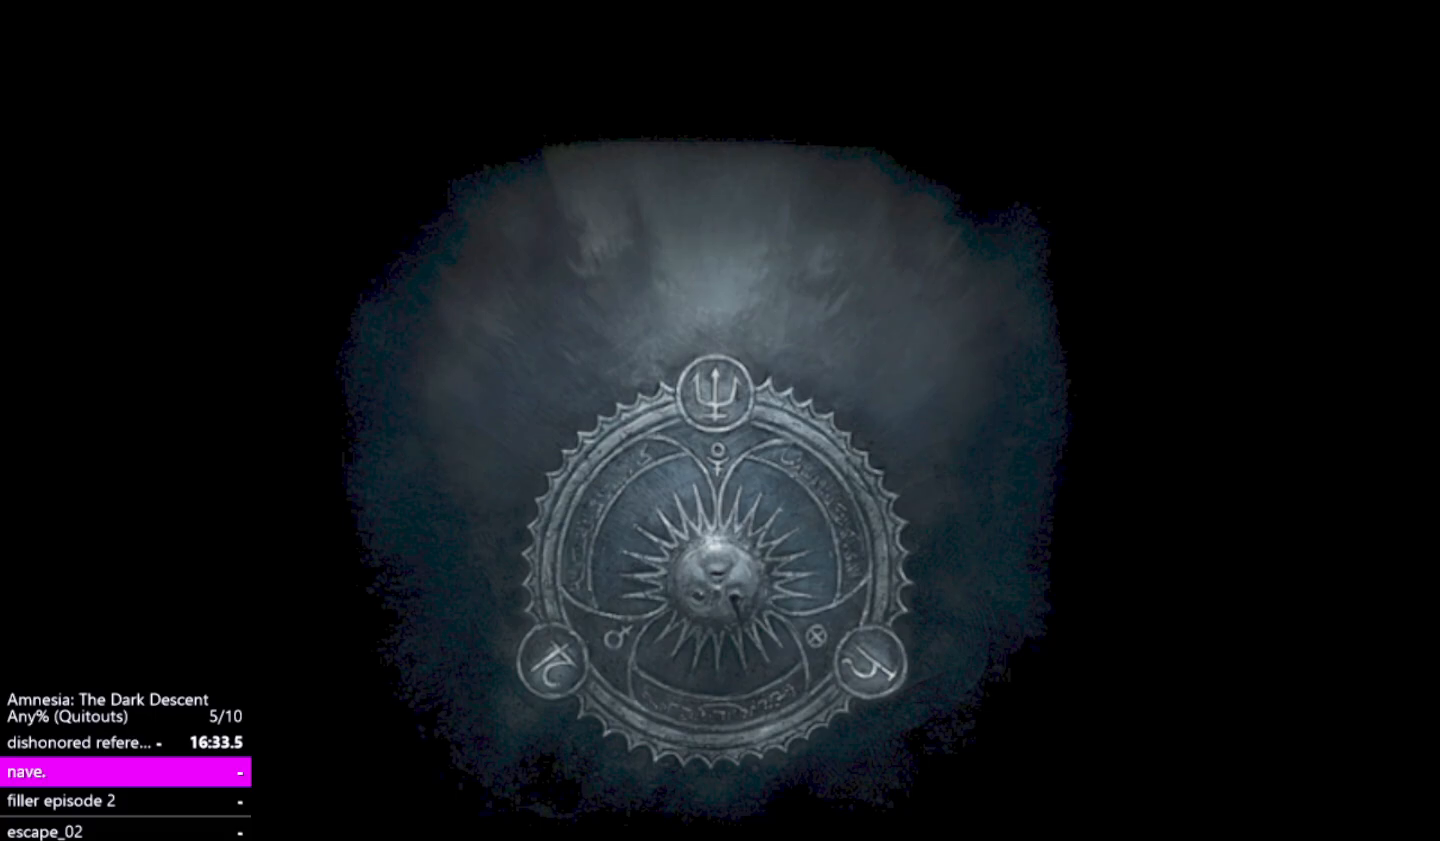
{"keys": [], "mouse": [], "events": []}
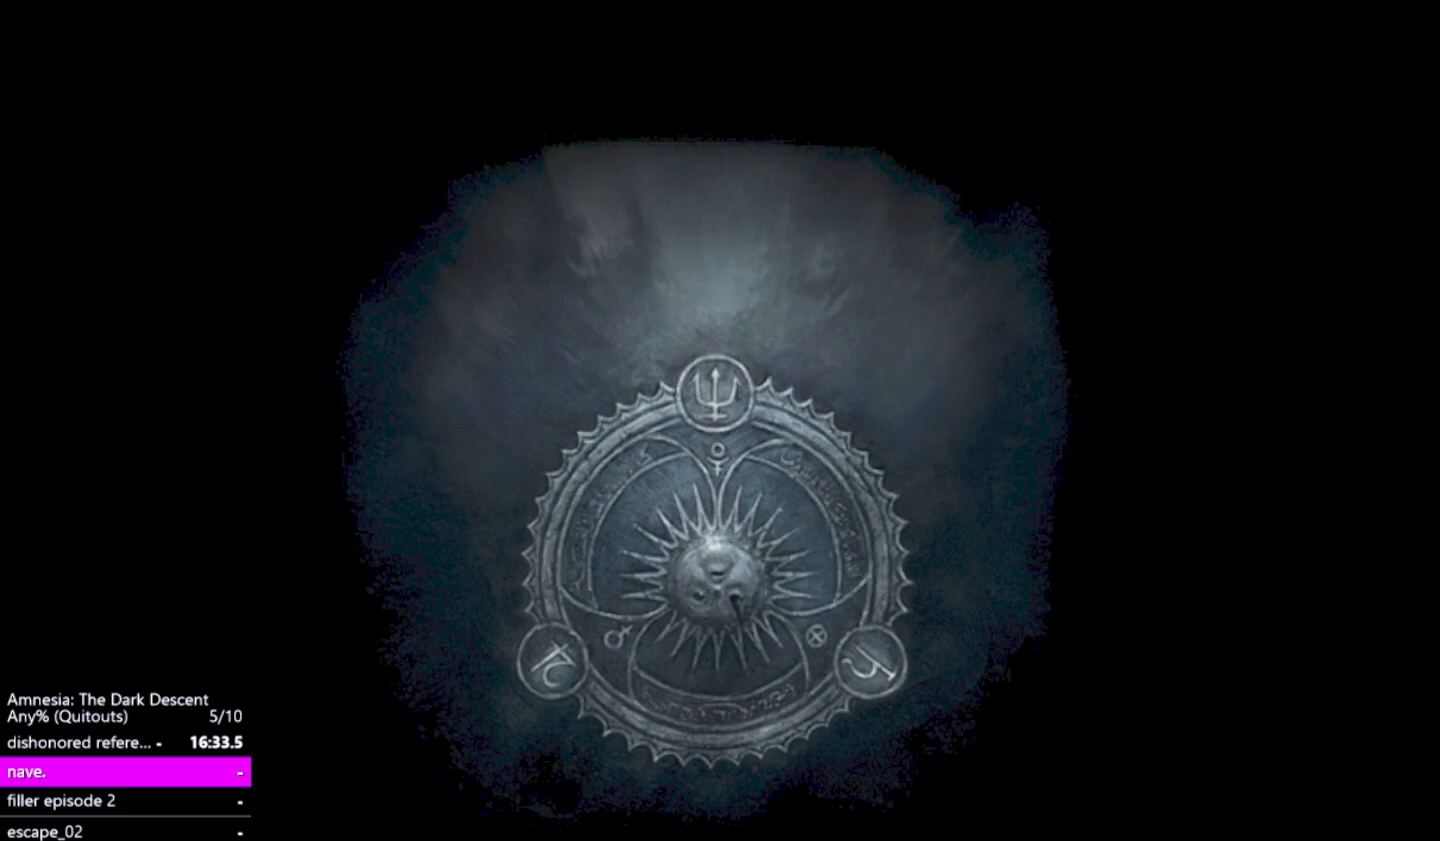
{"keys": ["a", "shift", "w"], "mouse": [], "events": [[233, "shift", "down"], [283, "a", "down"], [283, "w", "down"]]}
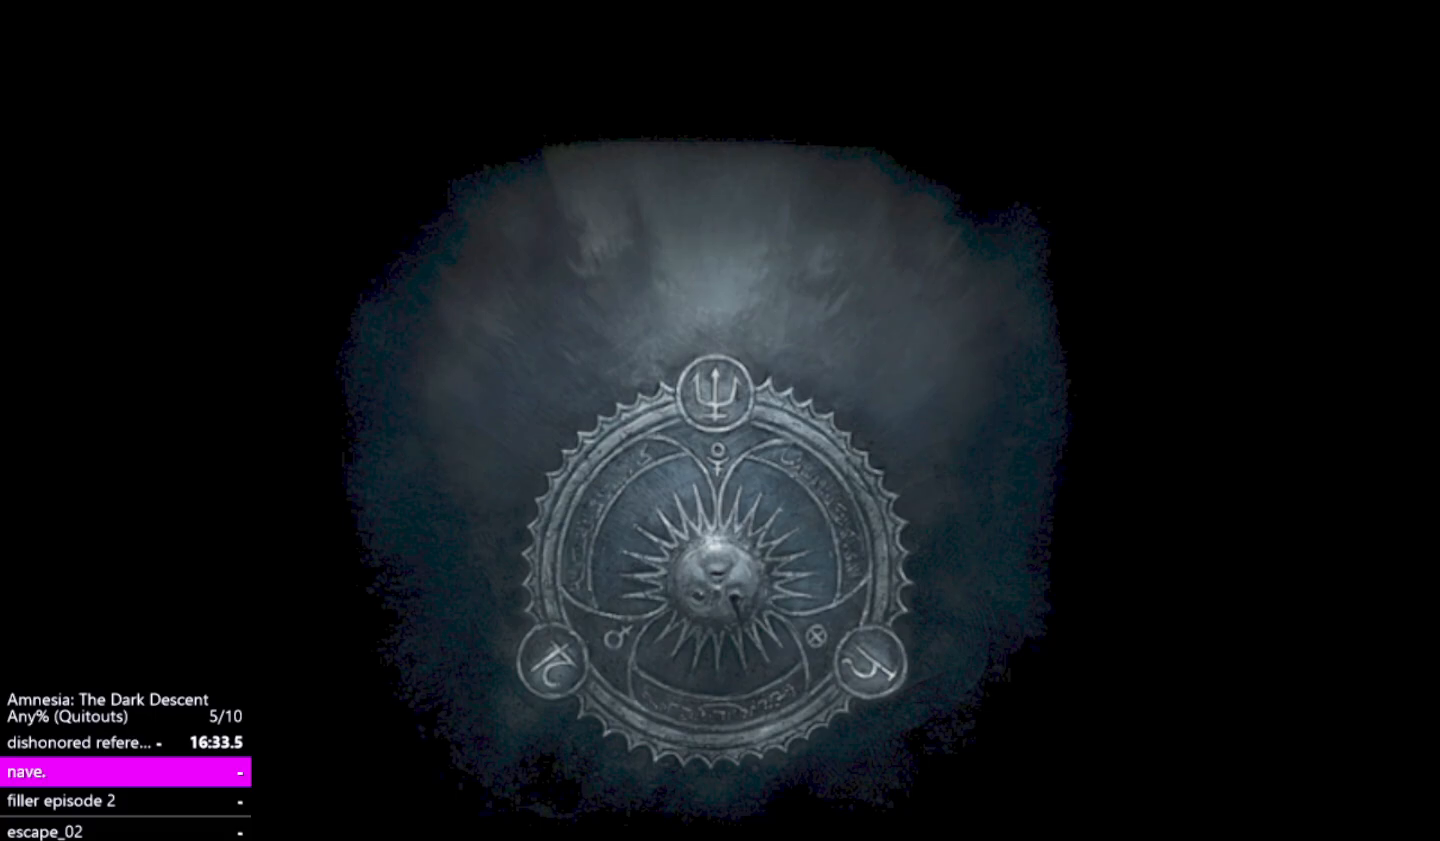
{"keys": ["a", "shift", "w"], "mouse": [], "events": []}
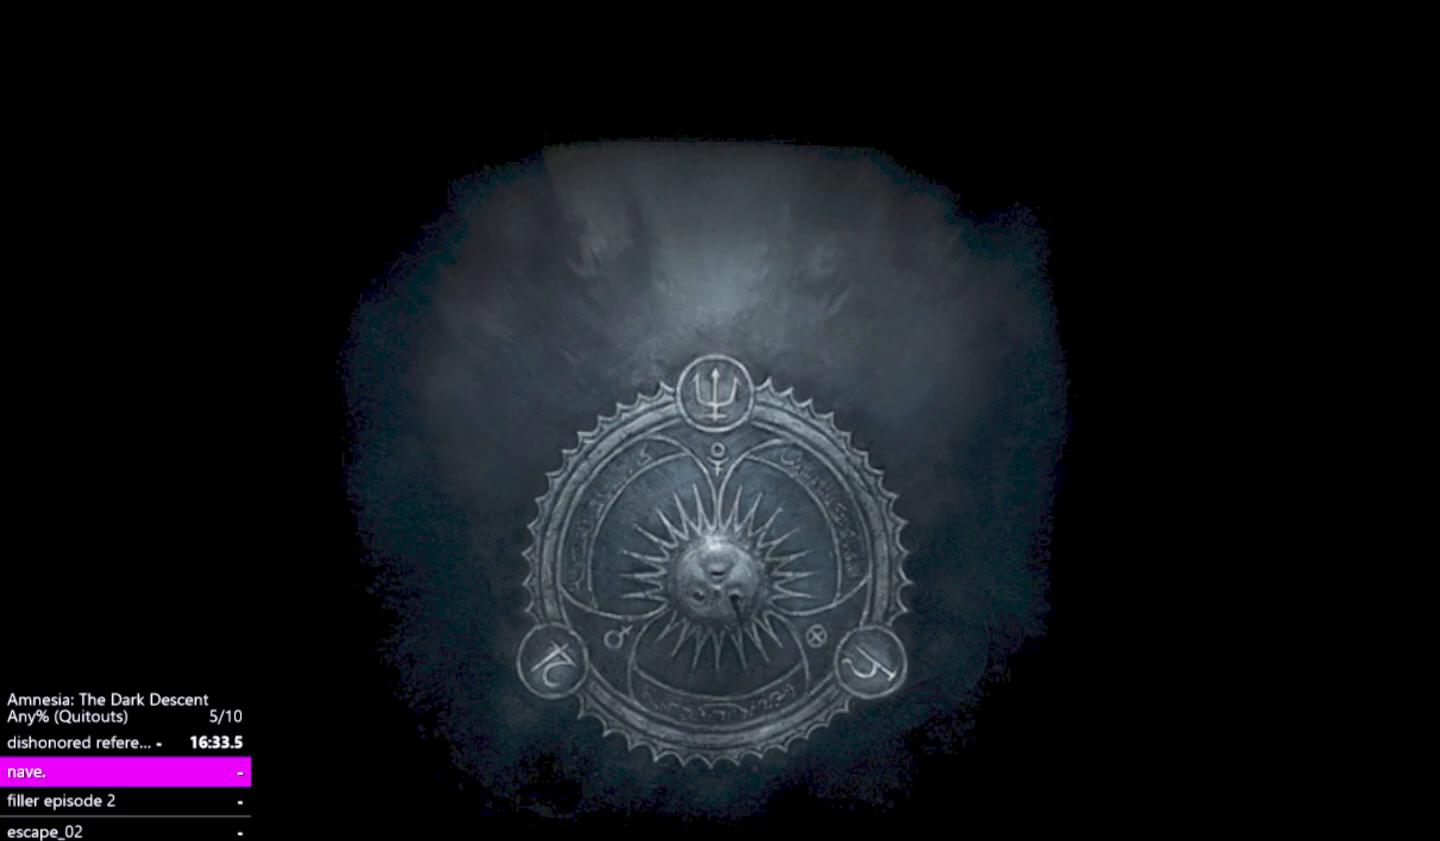
{"keys": ["shift", "w"], "mouse": [], "events": [[500, "a", "up"]]}
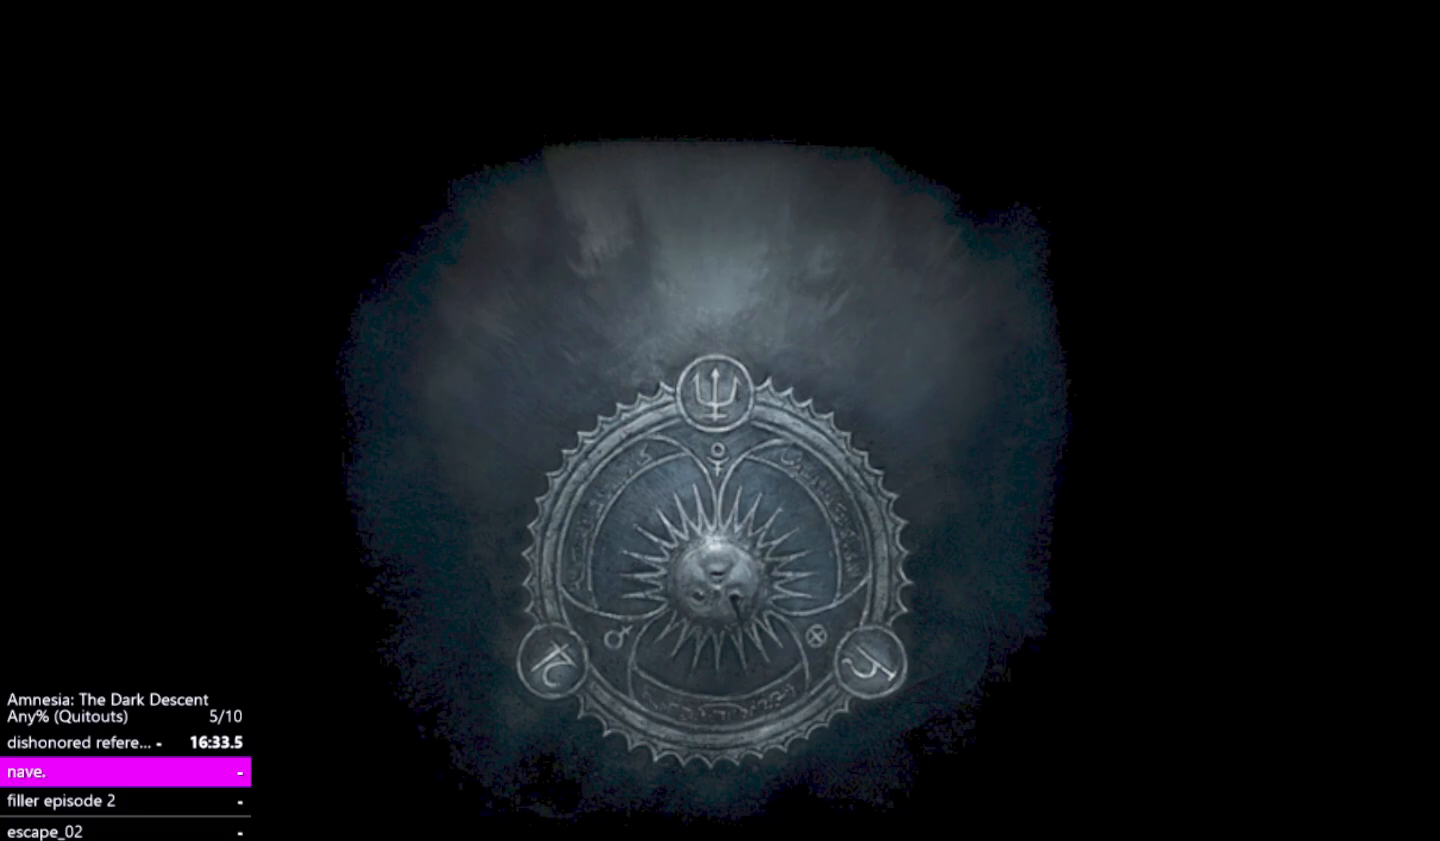
{"keys": ["shift"], "mouse": [], "events": [[267, "a", "down"], [267, "w", "up"], [467, "a", "up"]]}
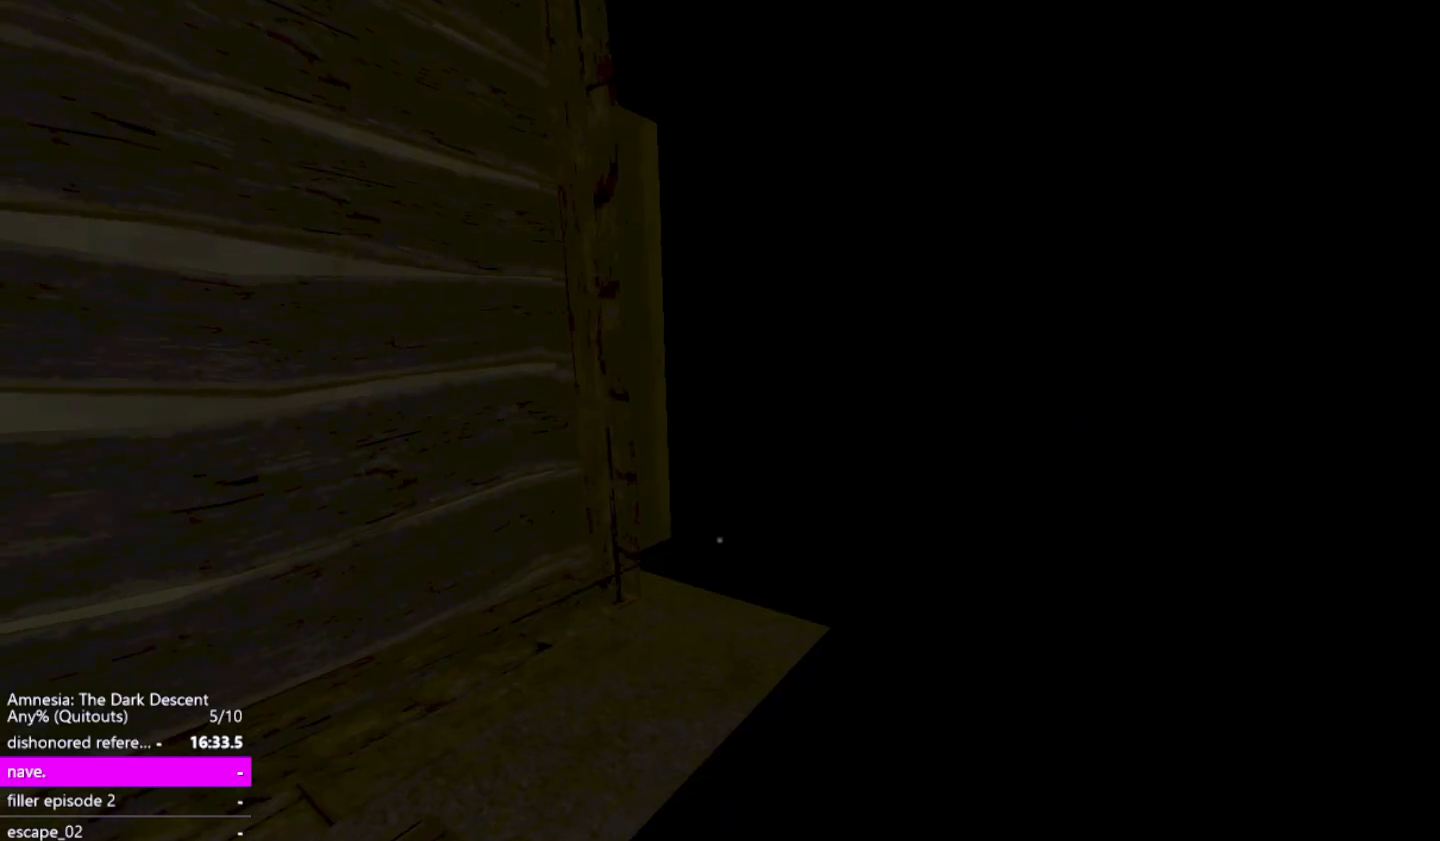
{"keys": ["a", "shift", "w"], "mouse": [], "events": [[100, "a", "down"], [150, "w", "down"]]}
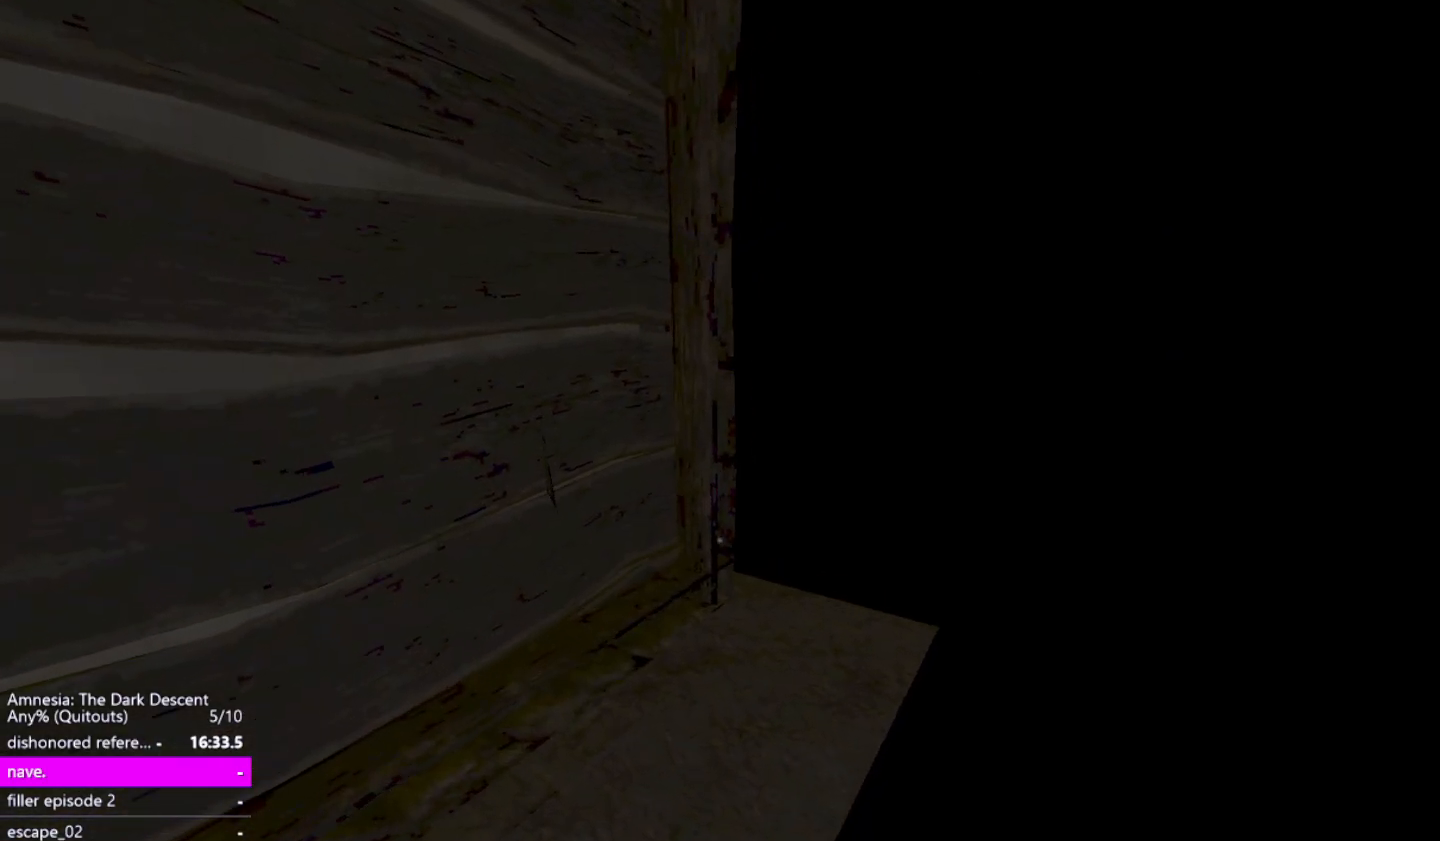
{"keys": ["d", "shift", "w"], "mouse": [], "events": [[33, "a", "up"], [167, "d", "down"]]}
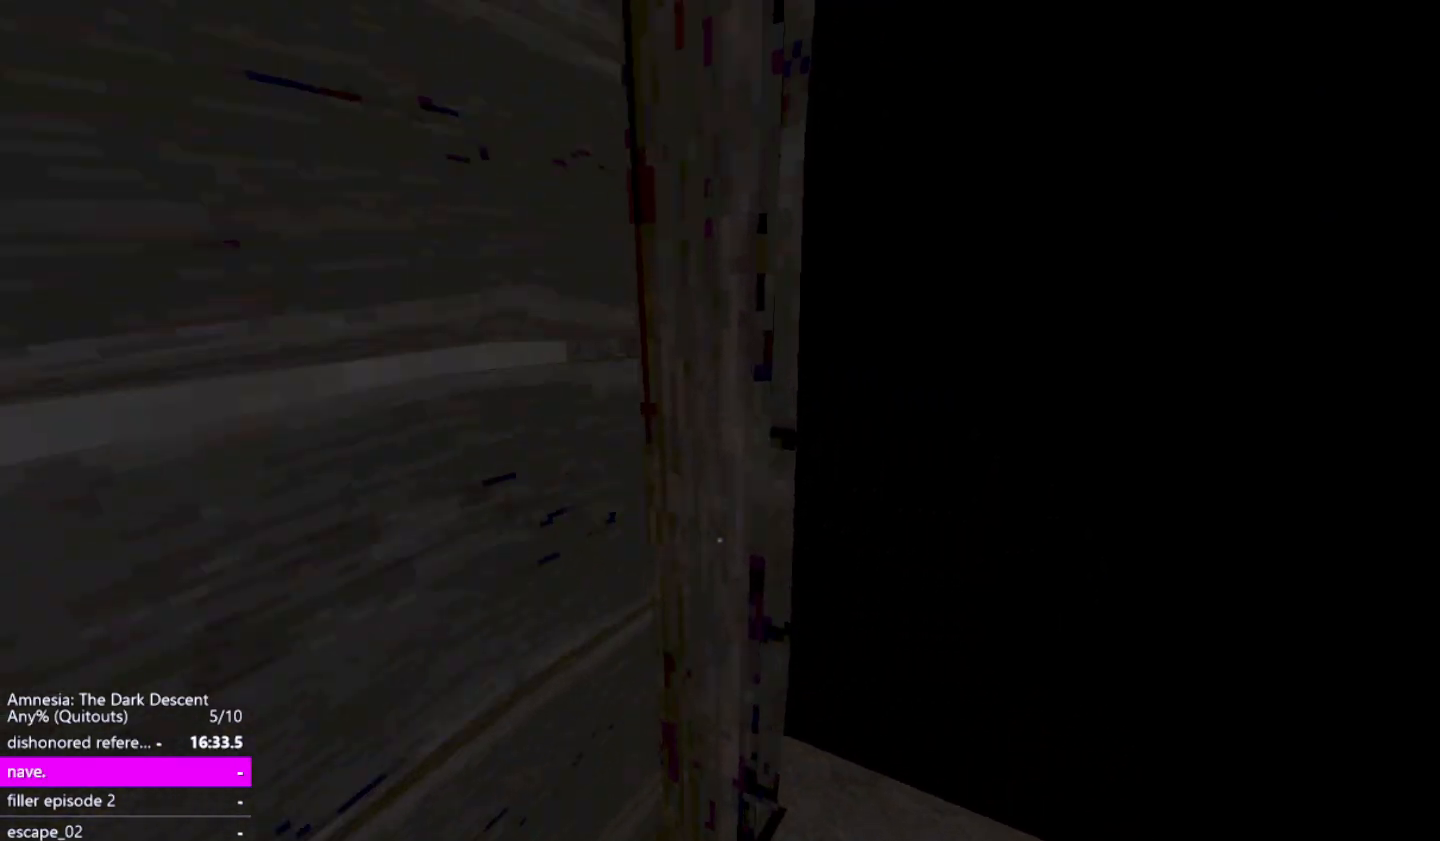
{"keys": ["down", "shift", "w"], "mouse": [], "events": [[133, "d", "up"], [417, "down", "down"]]}
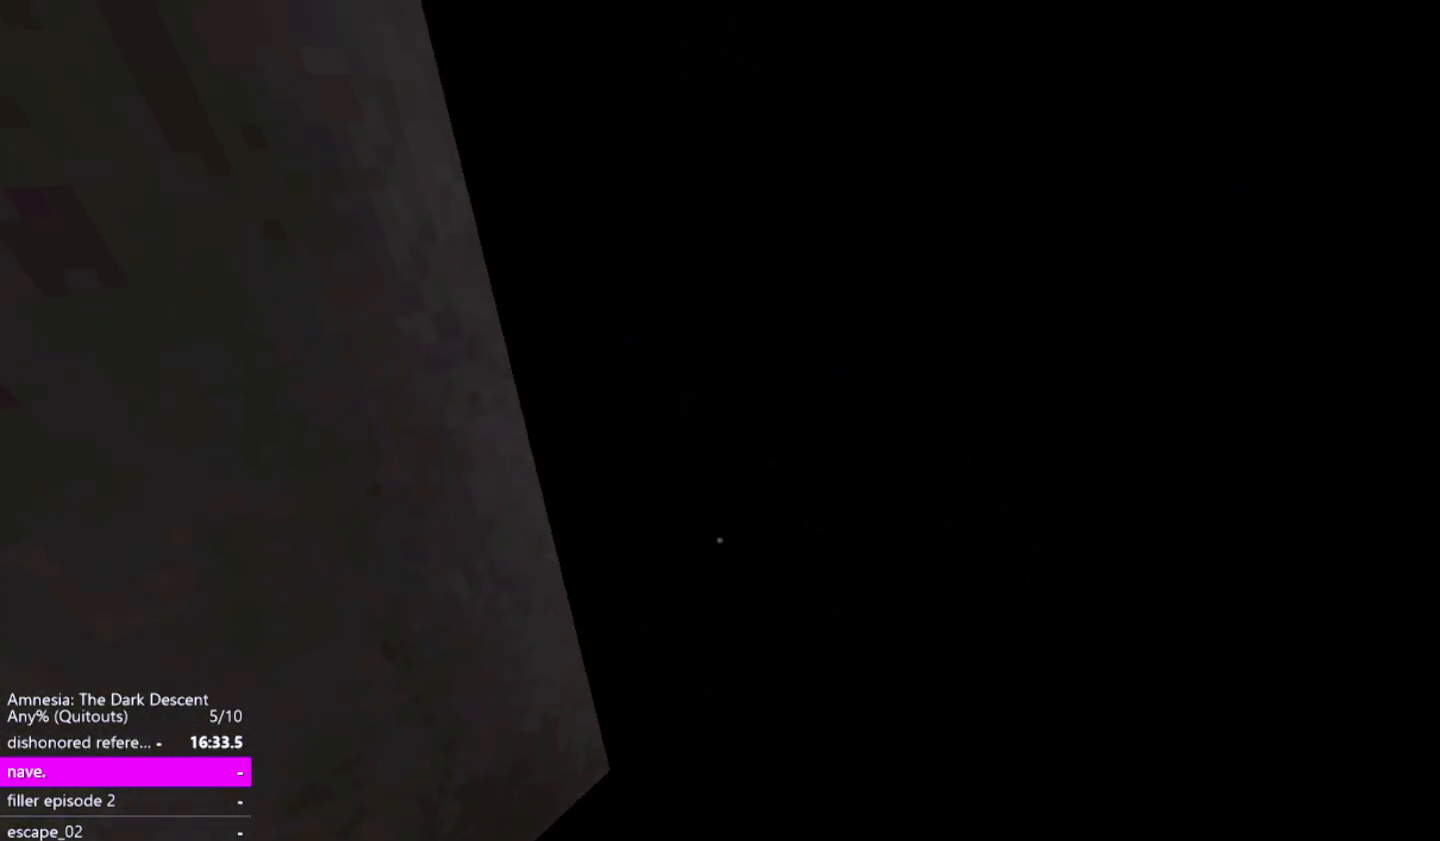
{"keys": ["a", "shift", "up", "w"], "mouse": [], "events": [[50, "down", "up"], [283, "a", "down"], [483, "up", "down"]]}
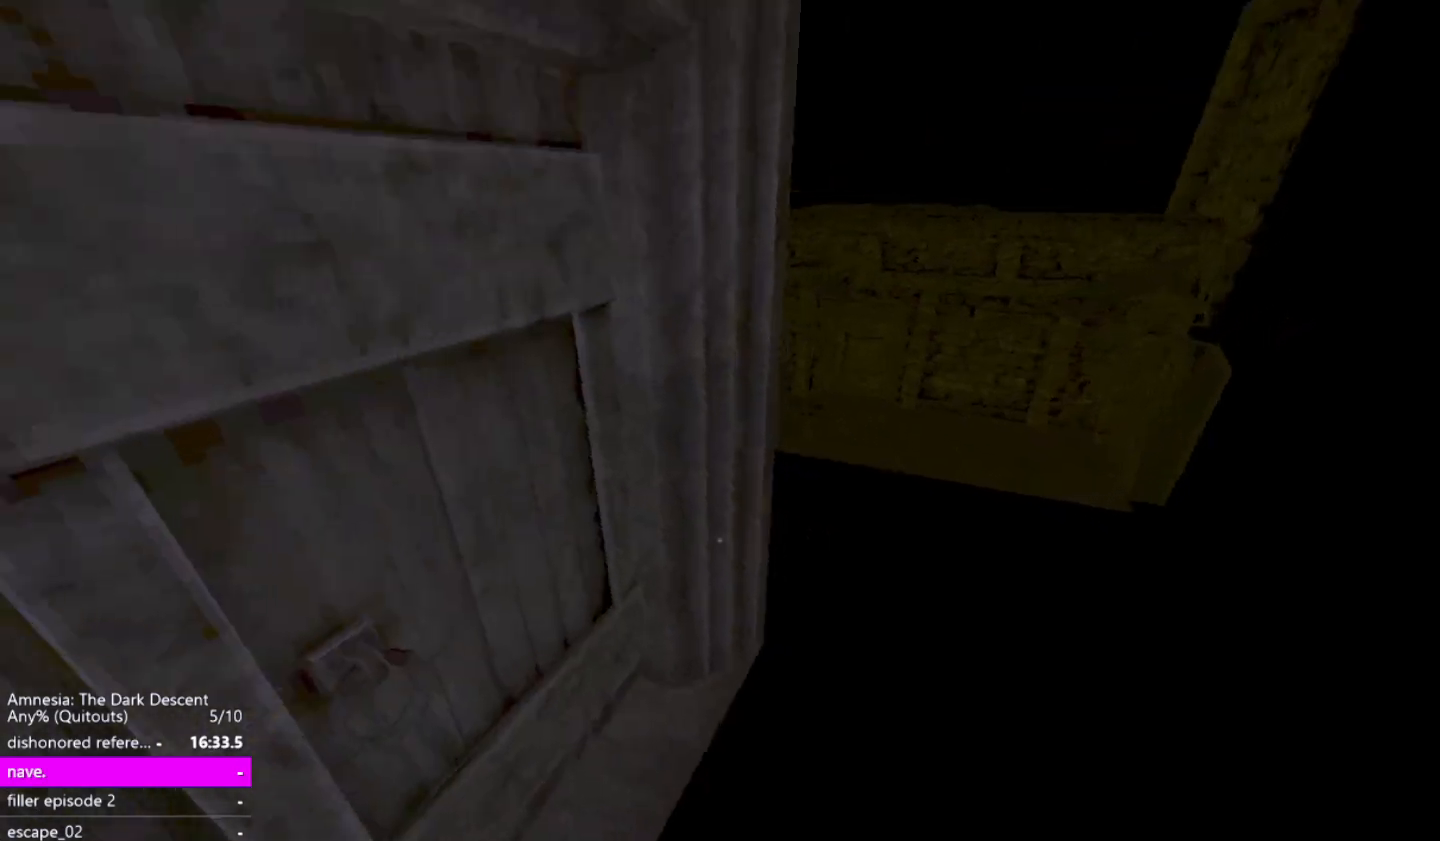
{"keys": ["a", "shift"], "mouse": [], "events": [[217, "up", "up"], [267, "down", "down"], [350, "down", "up"], [450, "a", "up"], [450, "w", "up"], [500, "a", "down"]]}